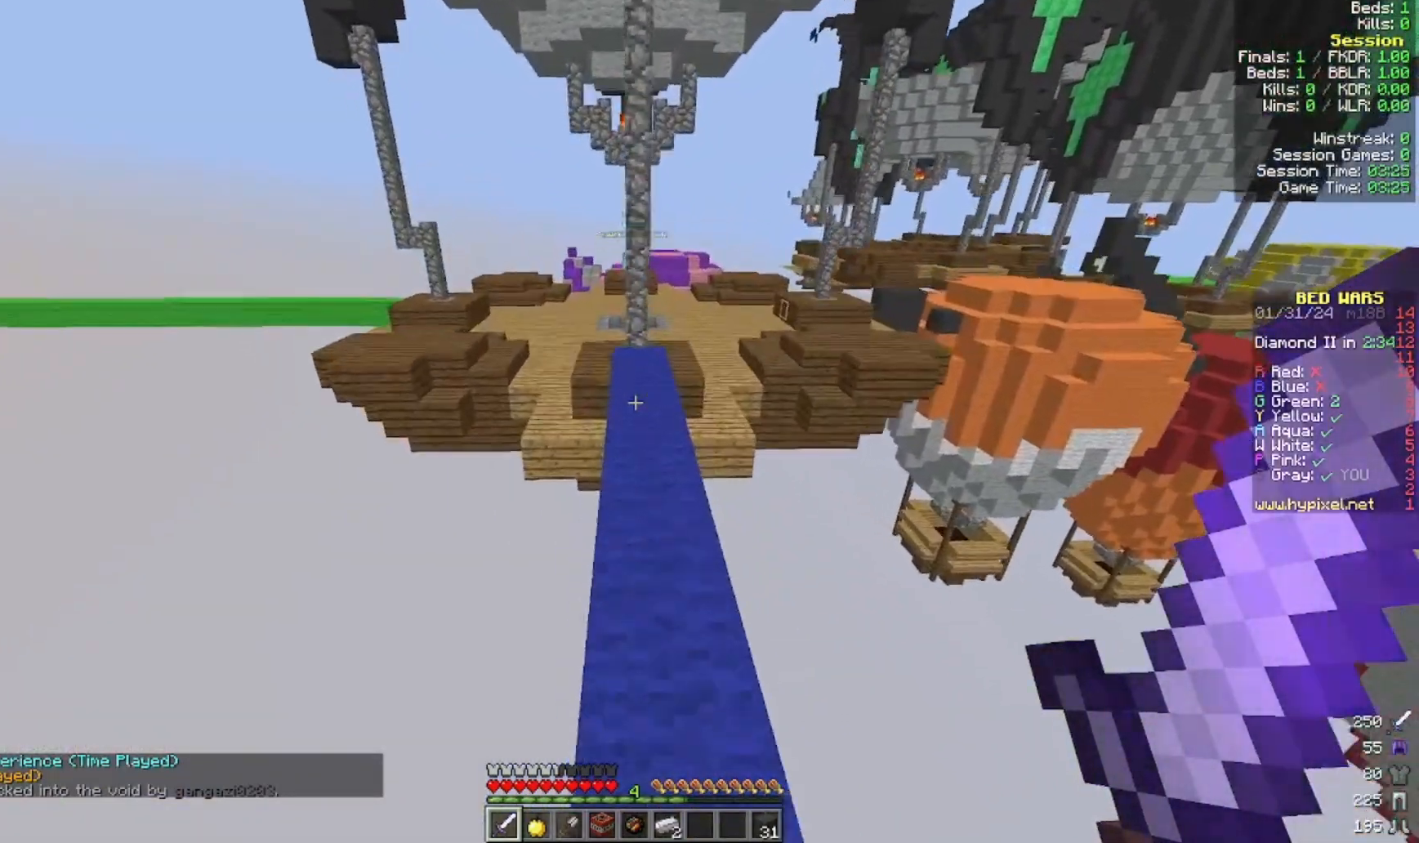
Gameplay with keyboard and mouse; each line is a JSON object with the keys and mouse buttons held at the frame after it. "events" lists presses ("down") and releases ("up") of "a", "d", "s", "w", "mouse_left" and "mouse_right" between this image and that frame as [ms after this image, input, new state], when the widget could be followed in between. "mouse_left", "mouse_right" = the "left", "right" buttons of the "mouse" list. No other keys are recorded. Fast repeated clicks can show as one long hold. Mouse movement is not recorded.
{"keys": ["w"], "mouse": [], "events": []}
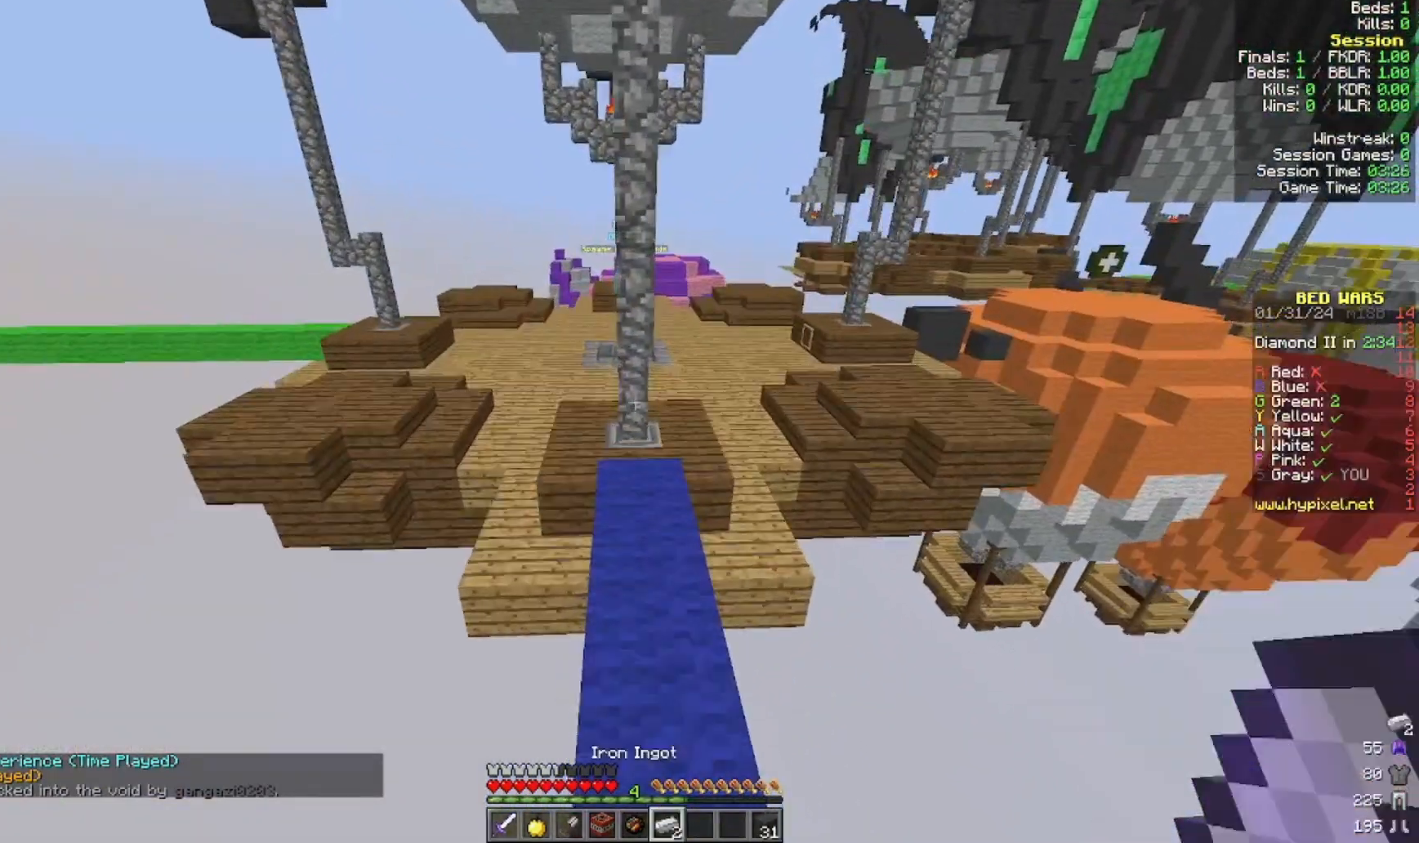
{"keys": ["w"], "mouse": [], "events": []}
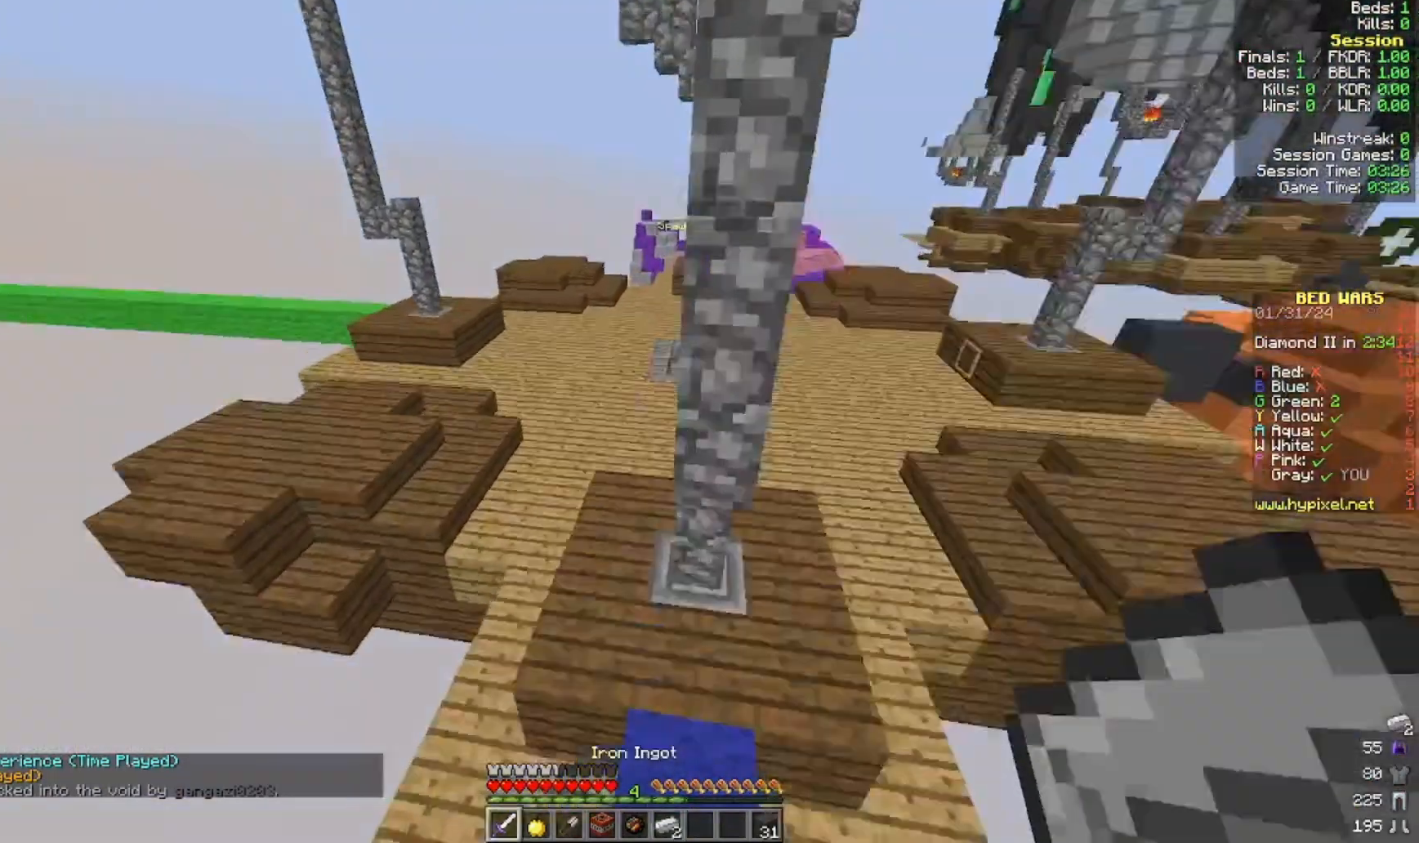
{"keys": ["w"], "mouse": [], "events": []}
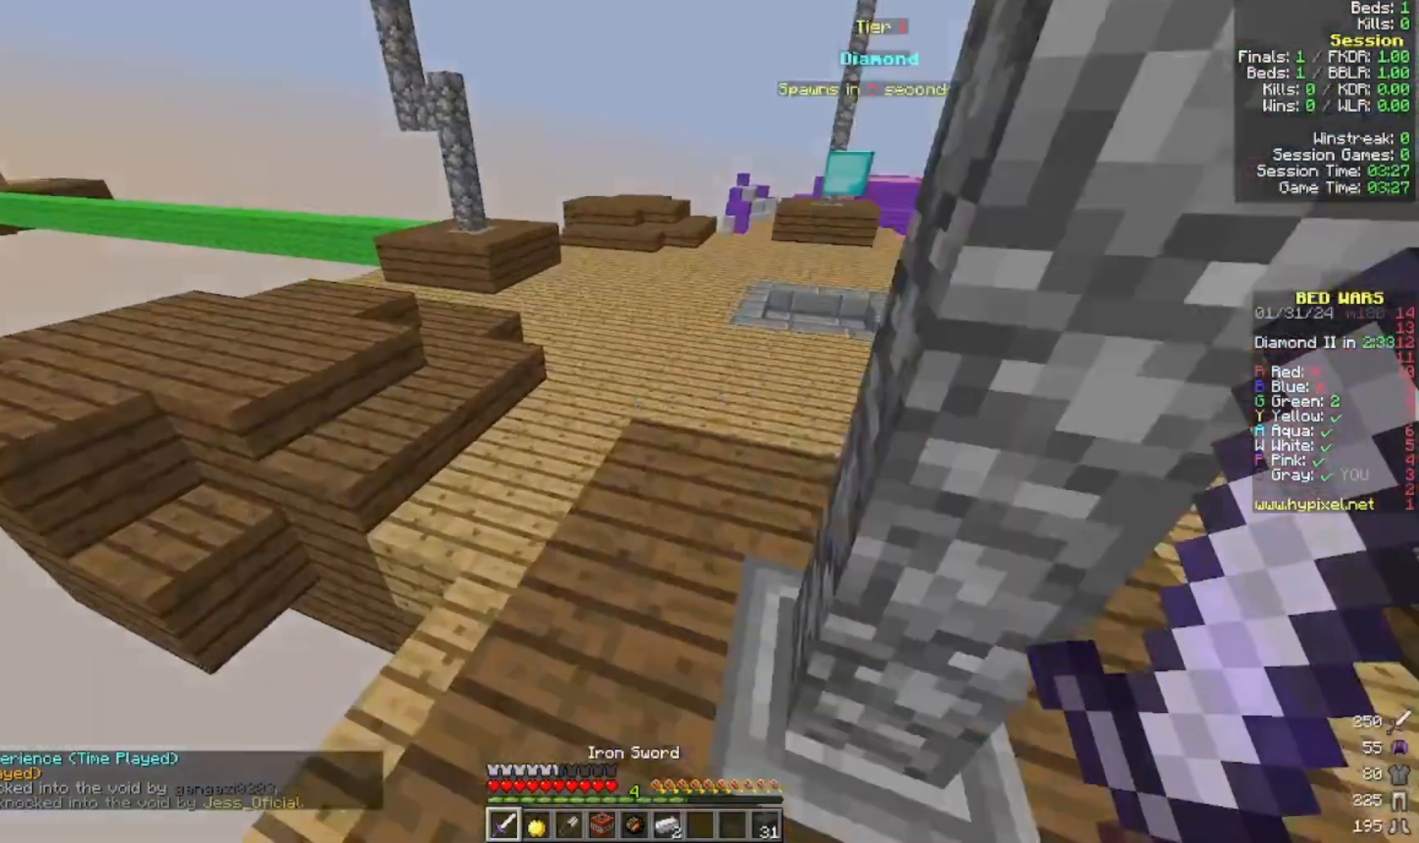
{"keys": ["w"], "mouse": [], "events": []}
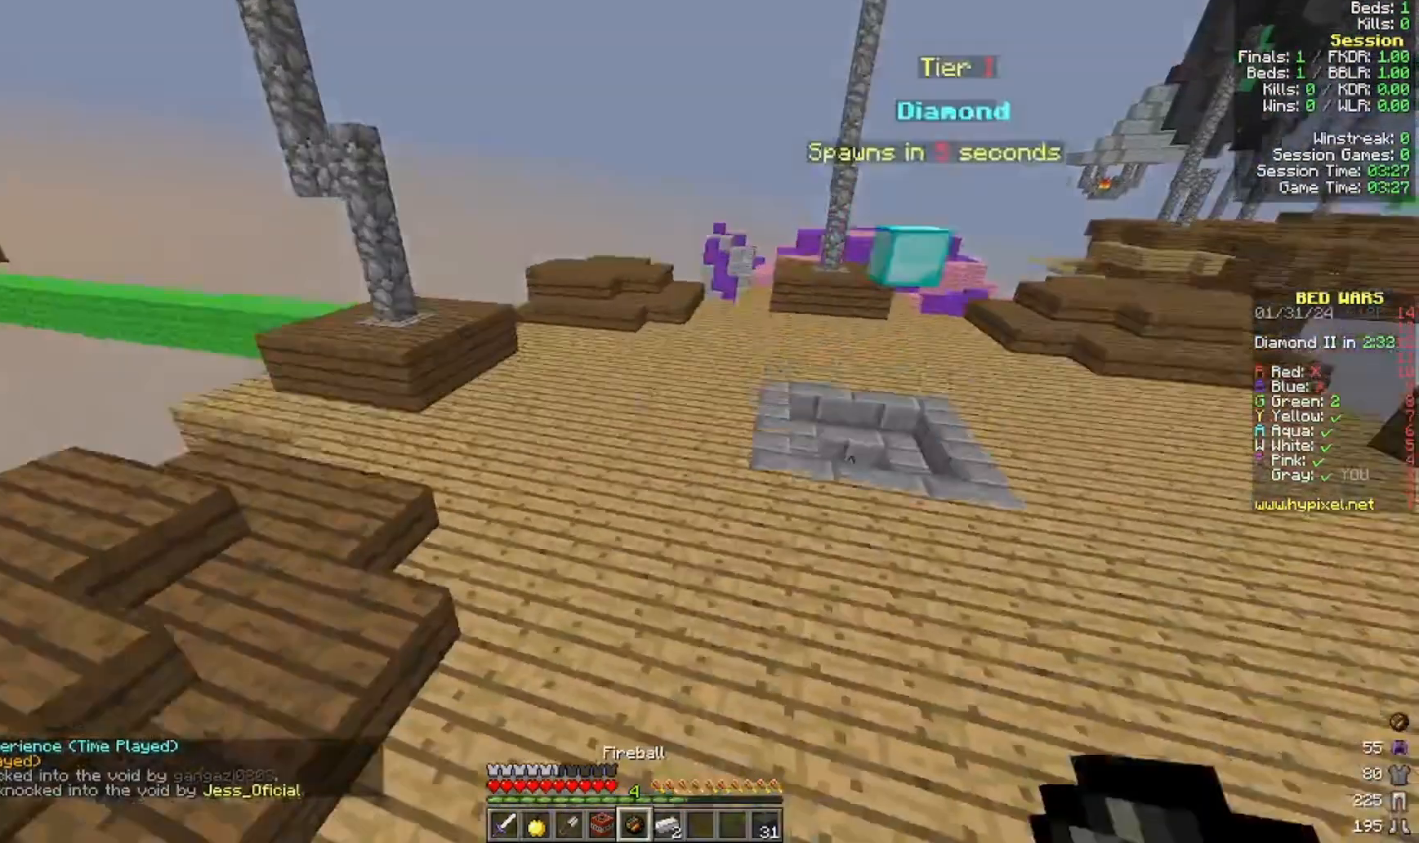
{"keys": ["w"], "mouse": [], "events": []}
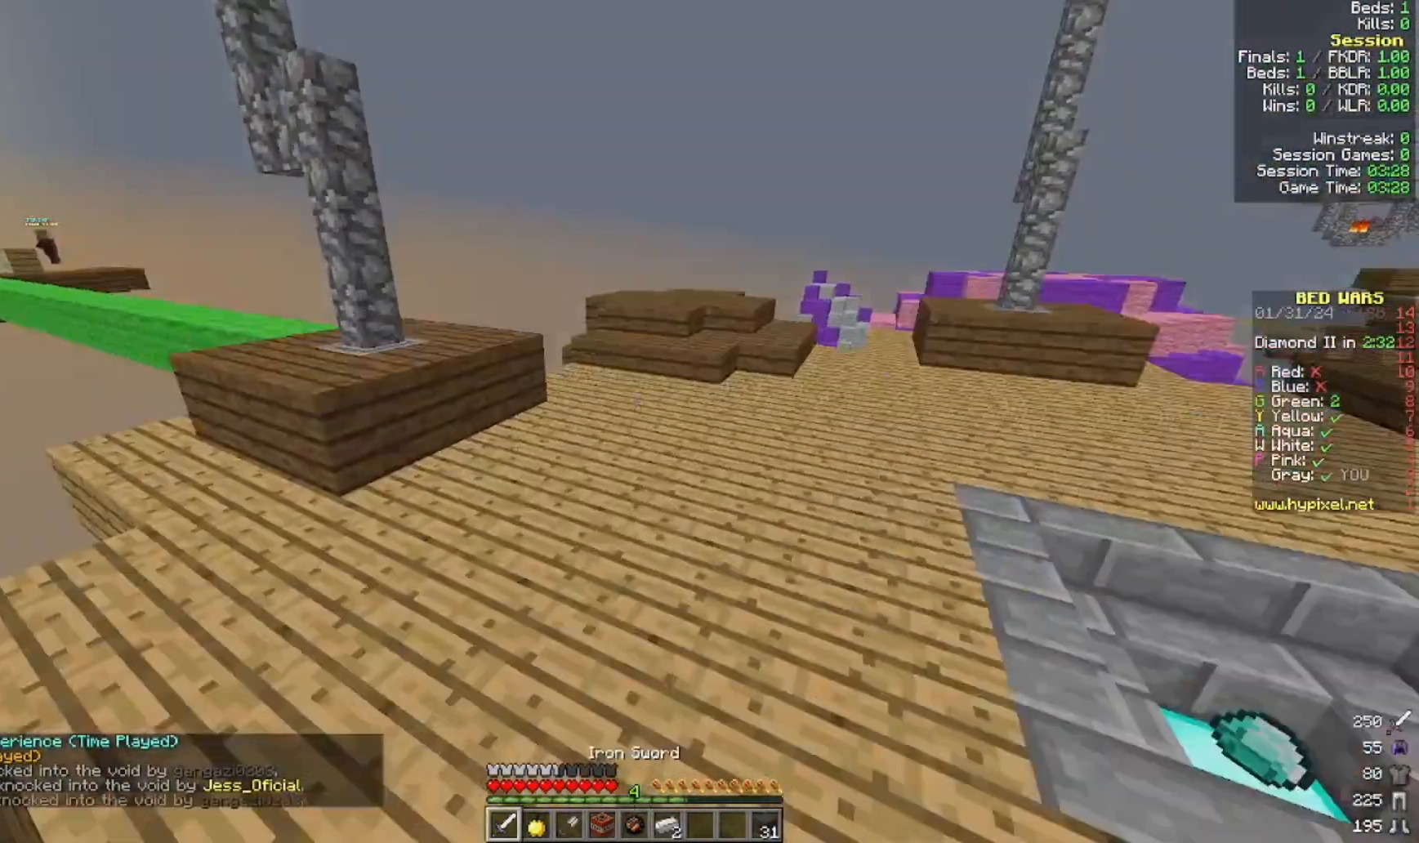
{"keys": ["w"], "mouse": [], "events": []}
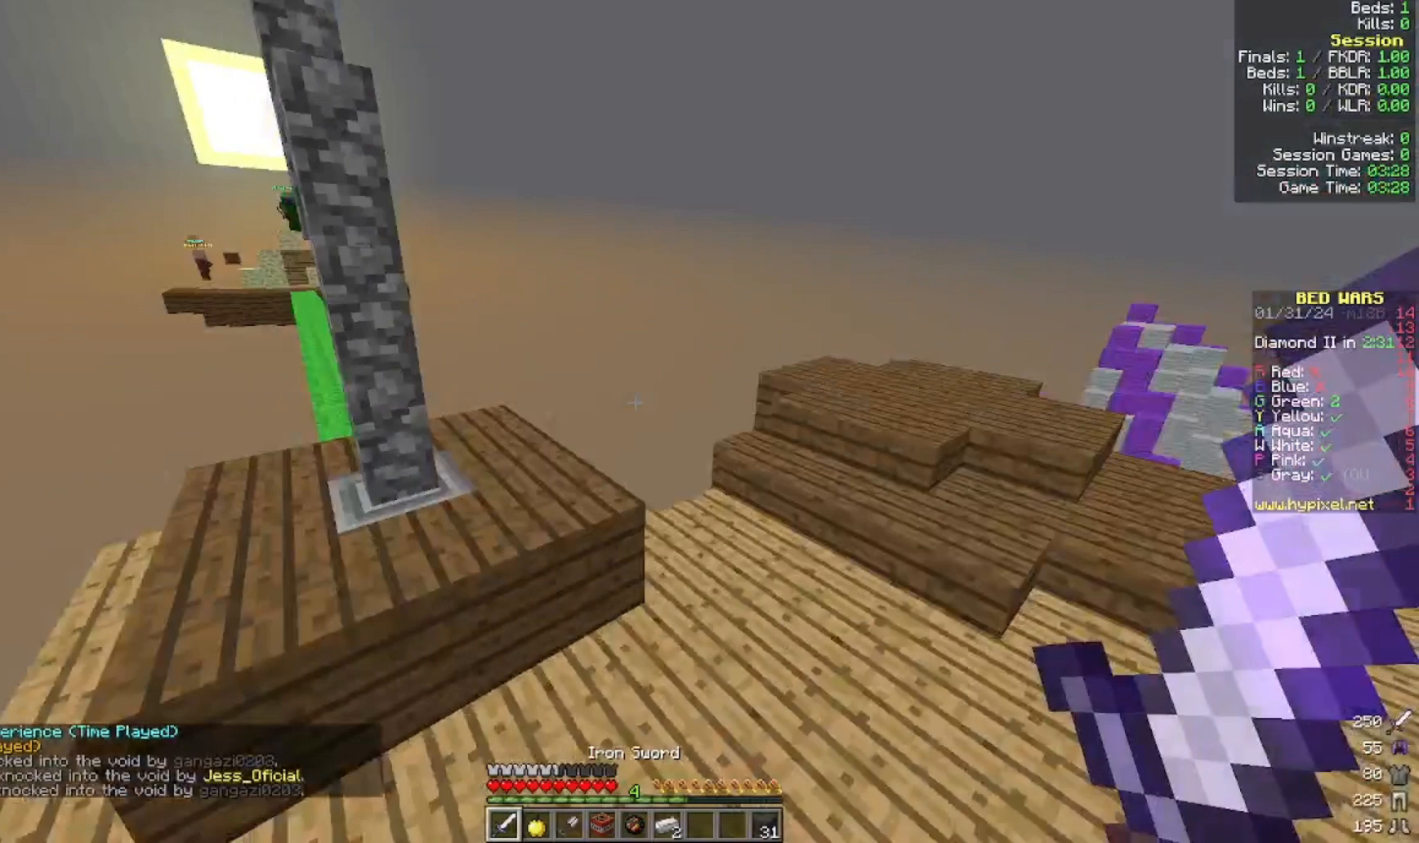
{"keys": ["a", "w"], "mouse": [], "events": [[400, "a", "down"]]}
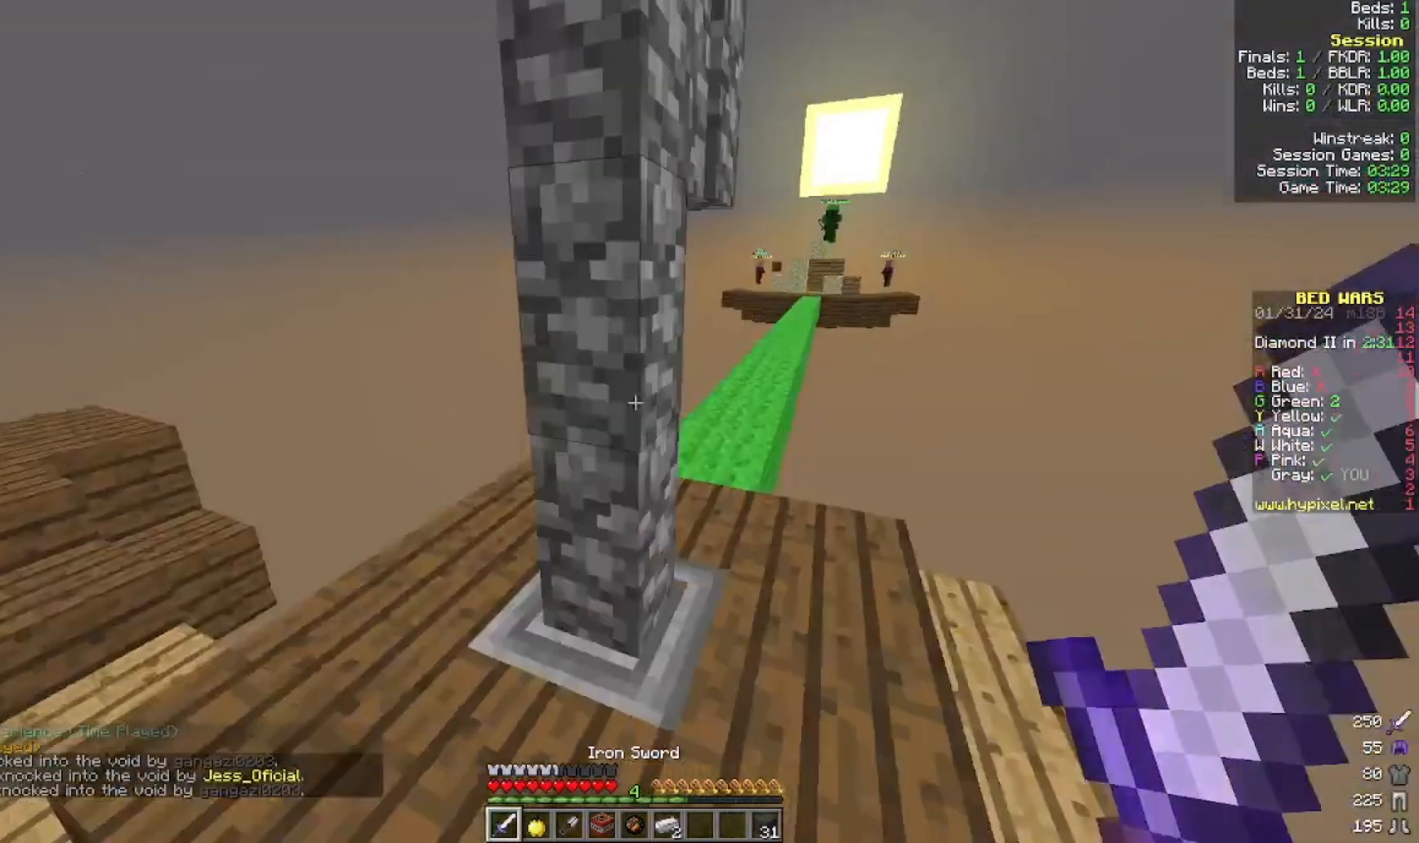
{"keys": ["w"], "mouse": [], "events": [[100, "a", "up"], [133, "w", "up"], [400, "w", "down"]]}
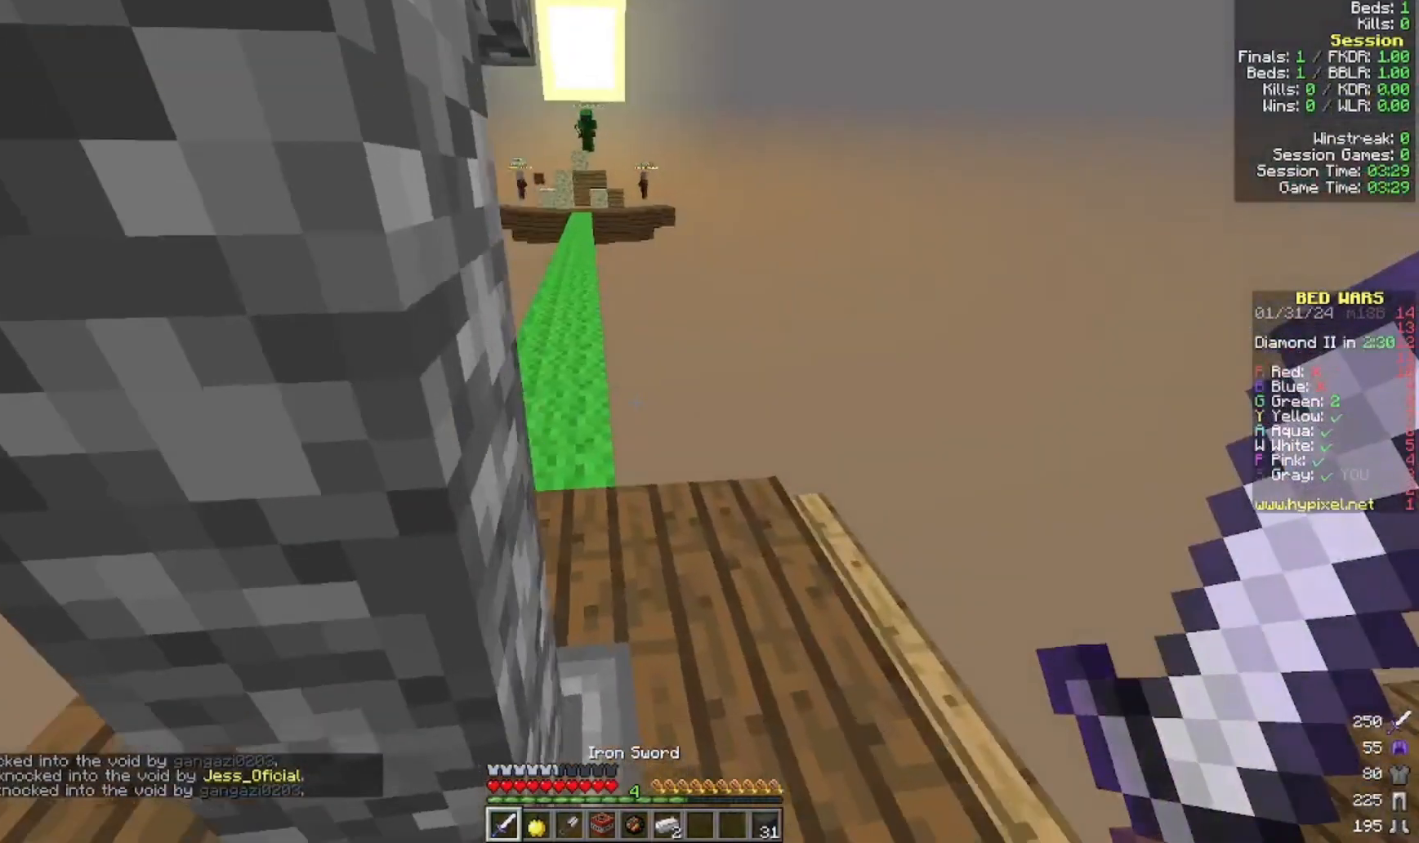
{"keys": ["w"], "mouse": [], "events": []}
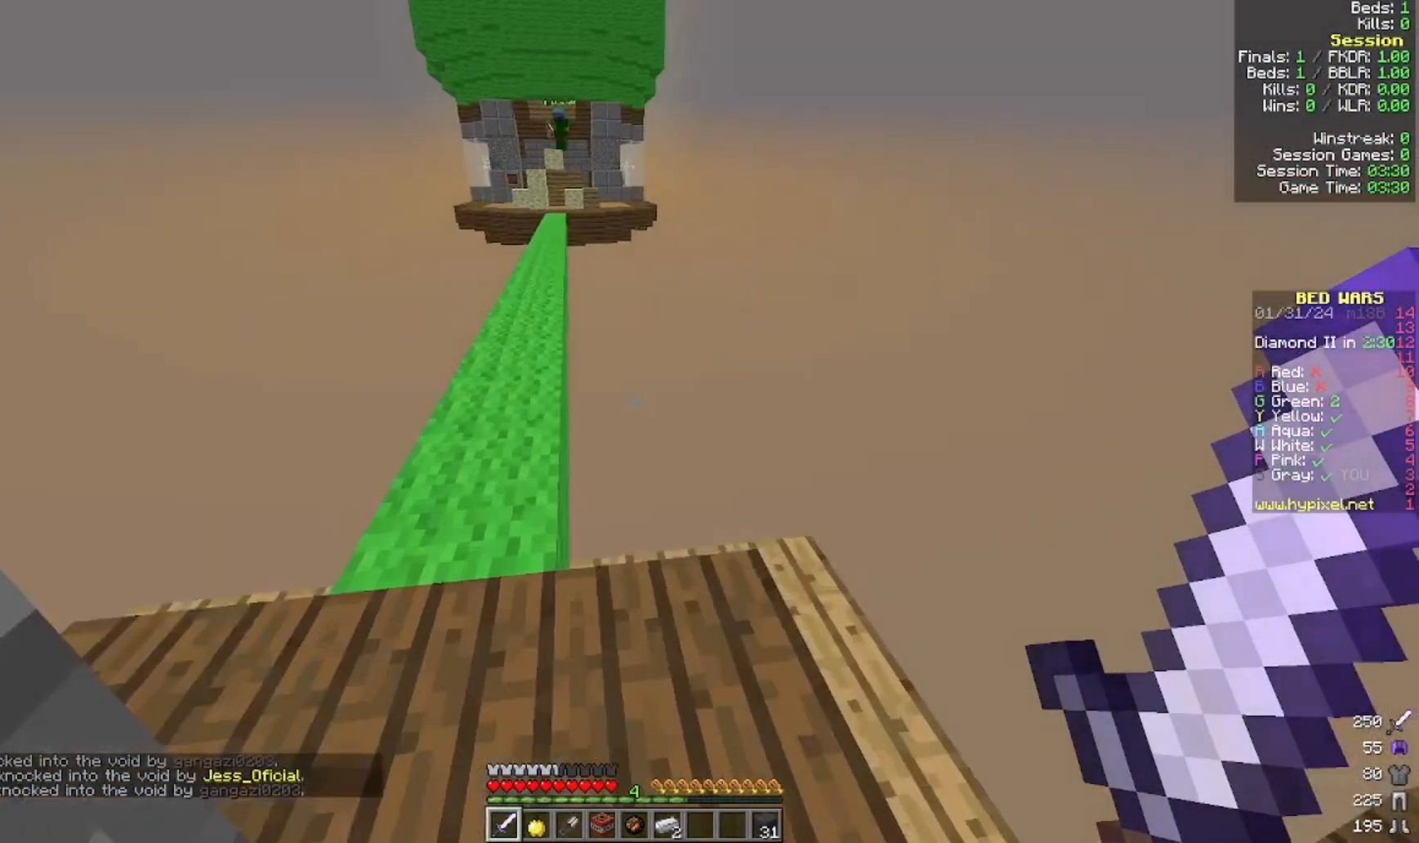
{"keys": [], "mouse": [], "events": [[233, "w", "up"]]}
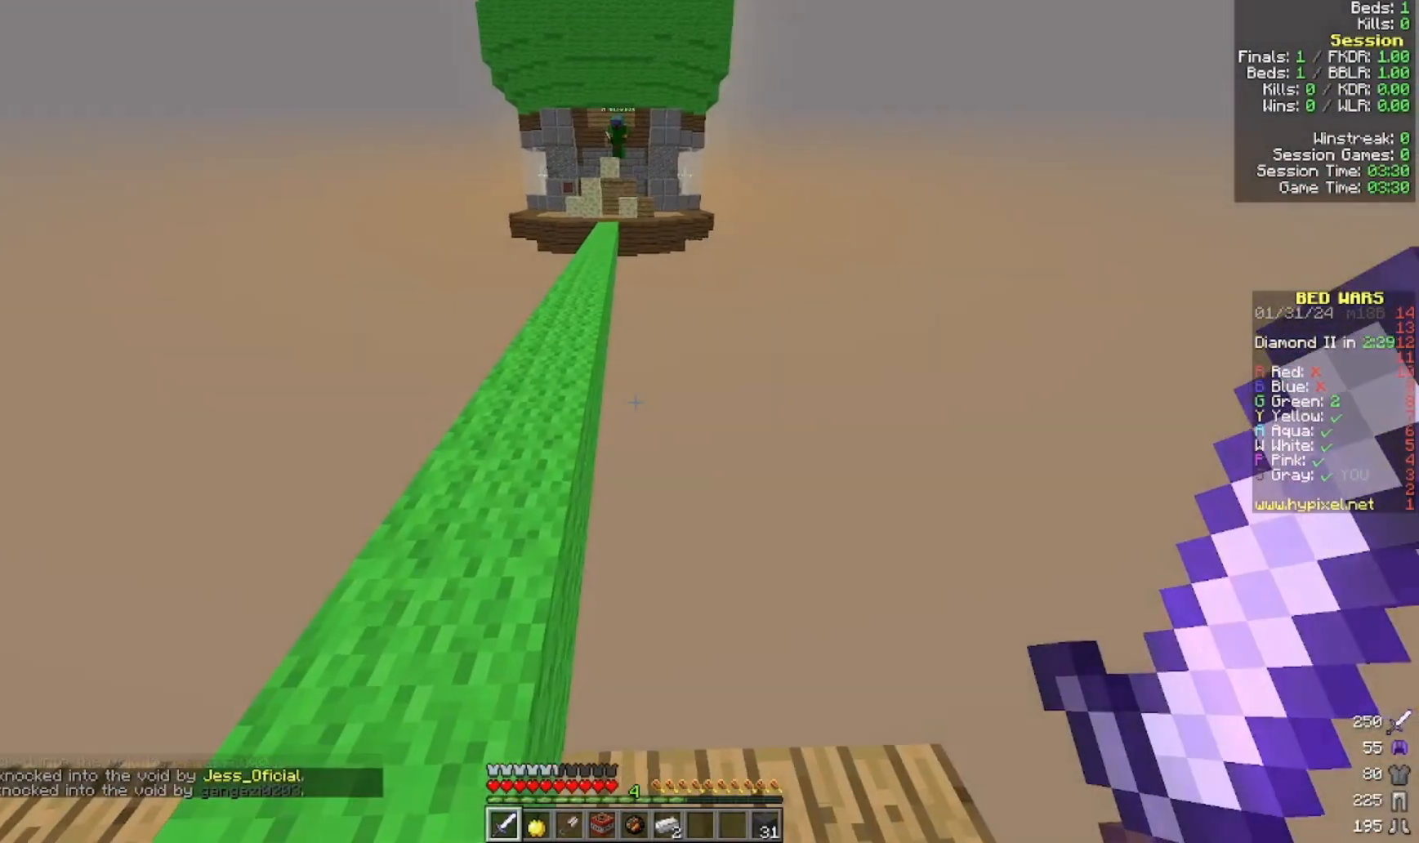
{"keys": ["w"], "mouse": [], "events": [[200, "a", "down"], [400, "w", "down"], [500, "a", "up"]]}
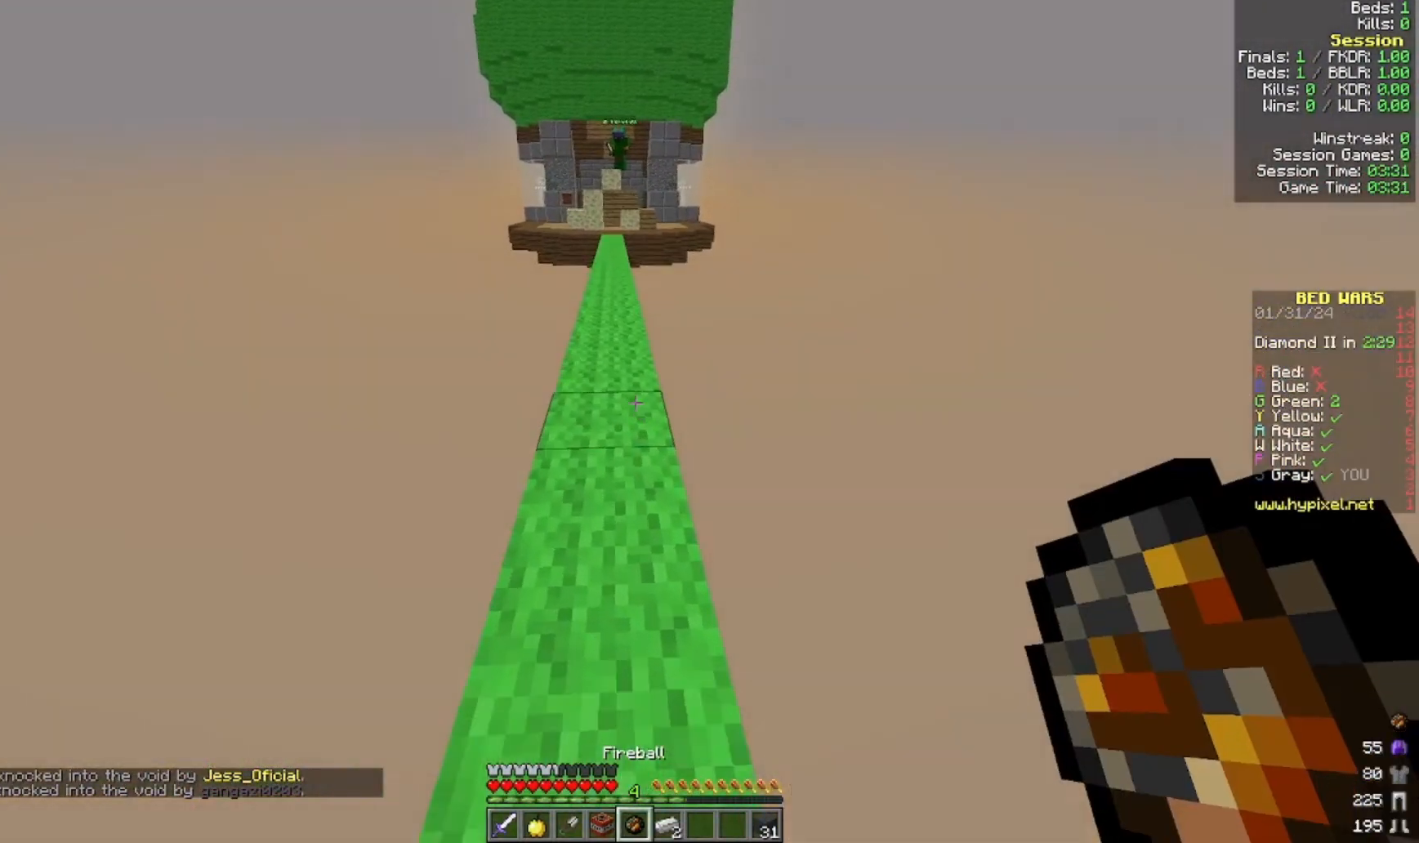
{"keys": ["w"], "mouse": [], "events": []}
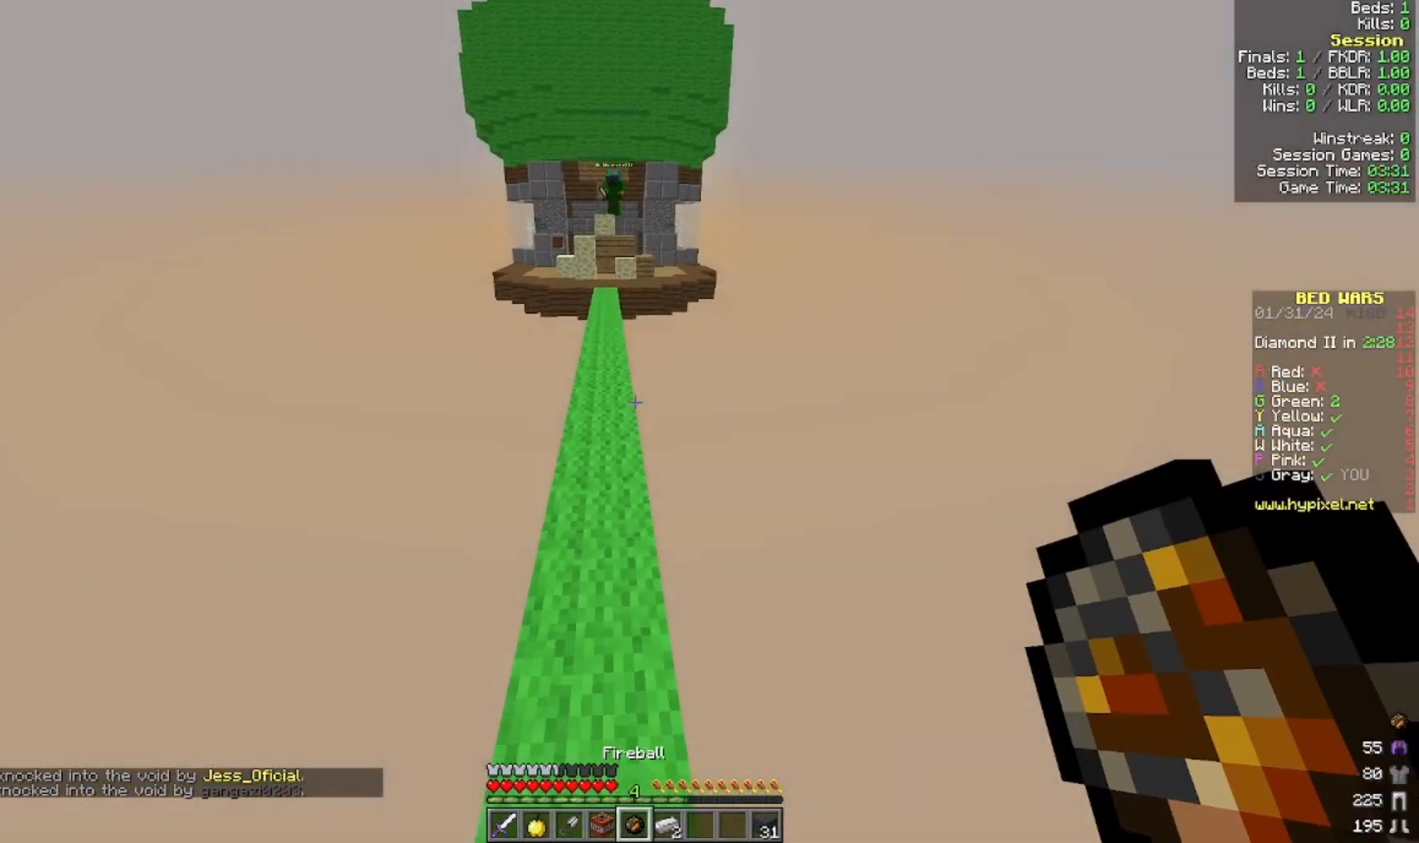
{"keys": ["w"], "mouse": [], "events": []}
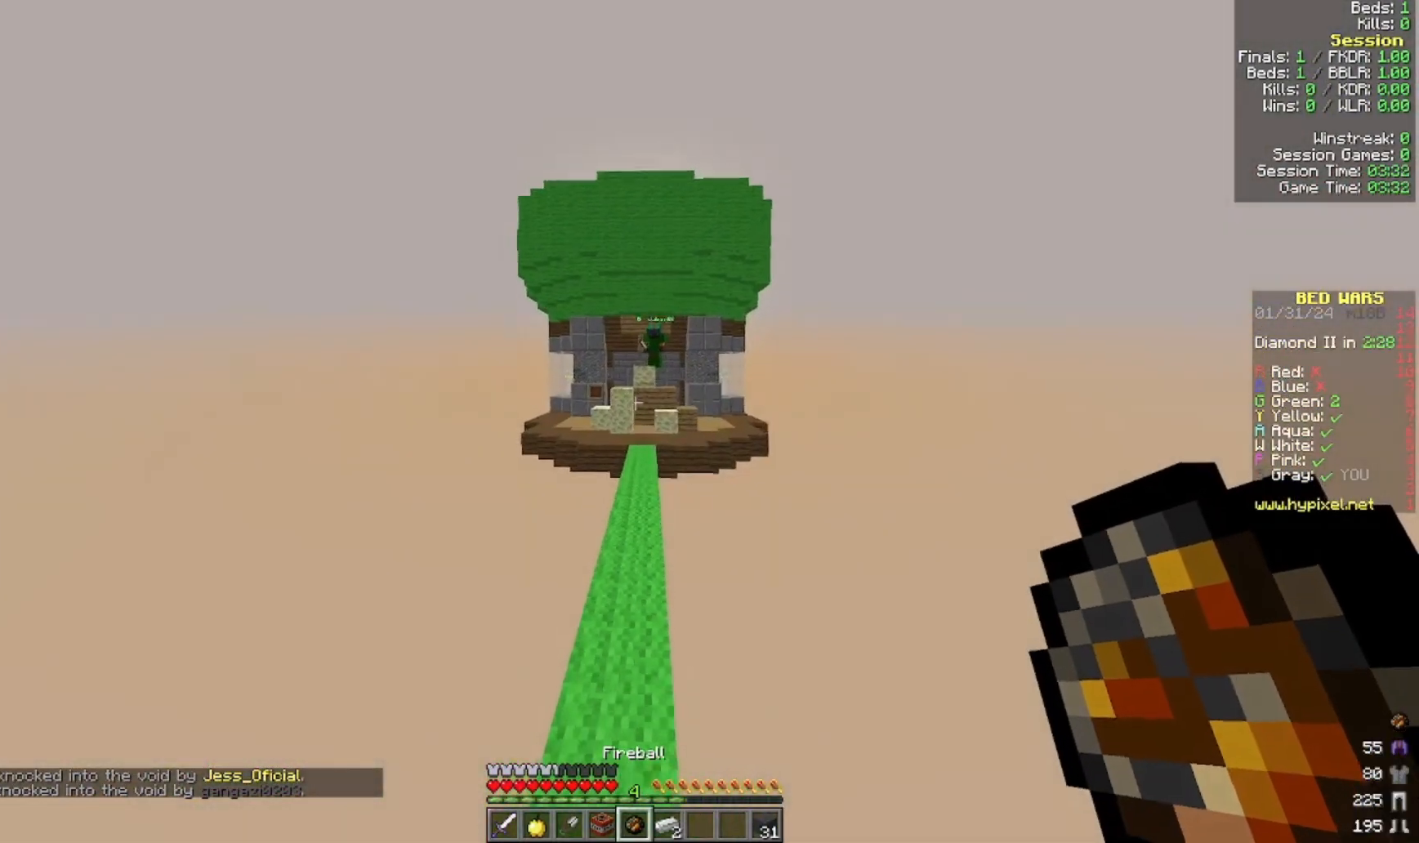
{"keys": ["w"], "mouse": [], "events": [[33, "a", "down"], [133, "a", "up"]]}
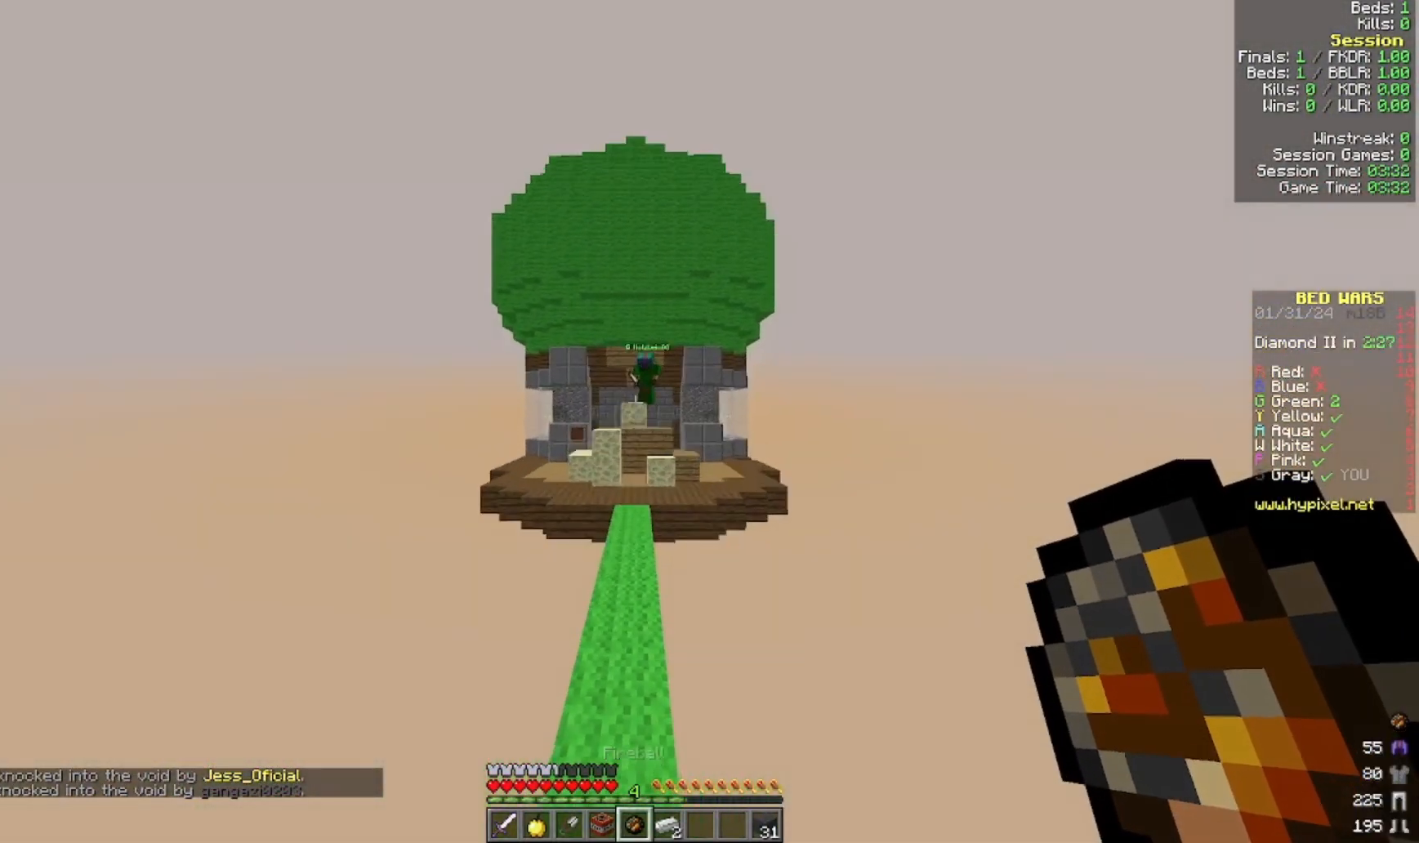
{"keys": ["w"], "mouse": [], "events": [[133, "mouse_right", "down"], [333, "mouse_right", "up"]]}
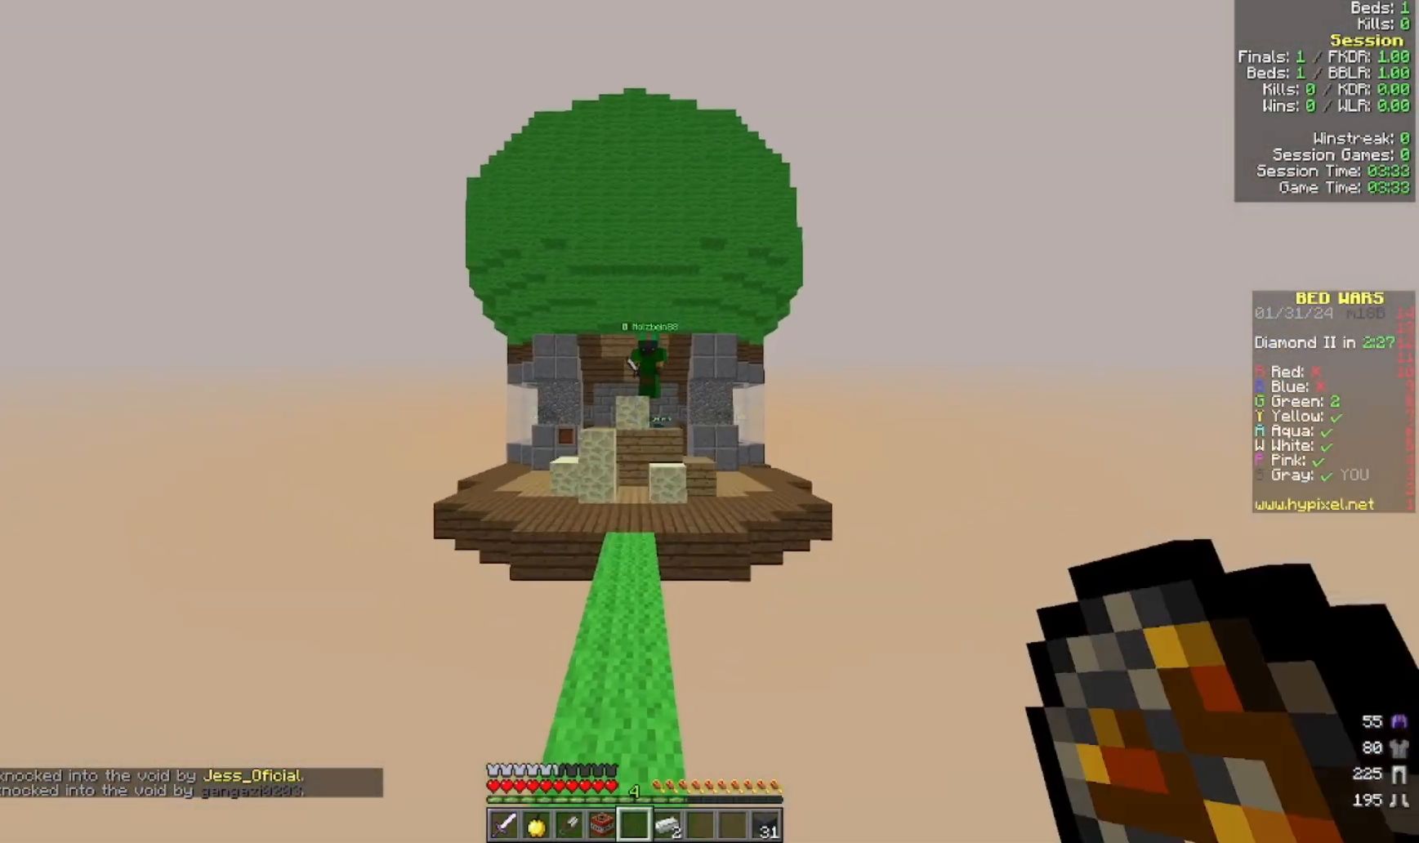
{"keys": ["w"], "mouse": [], "events": []}
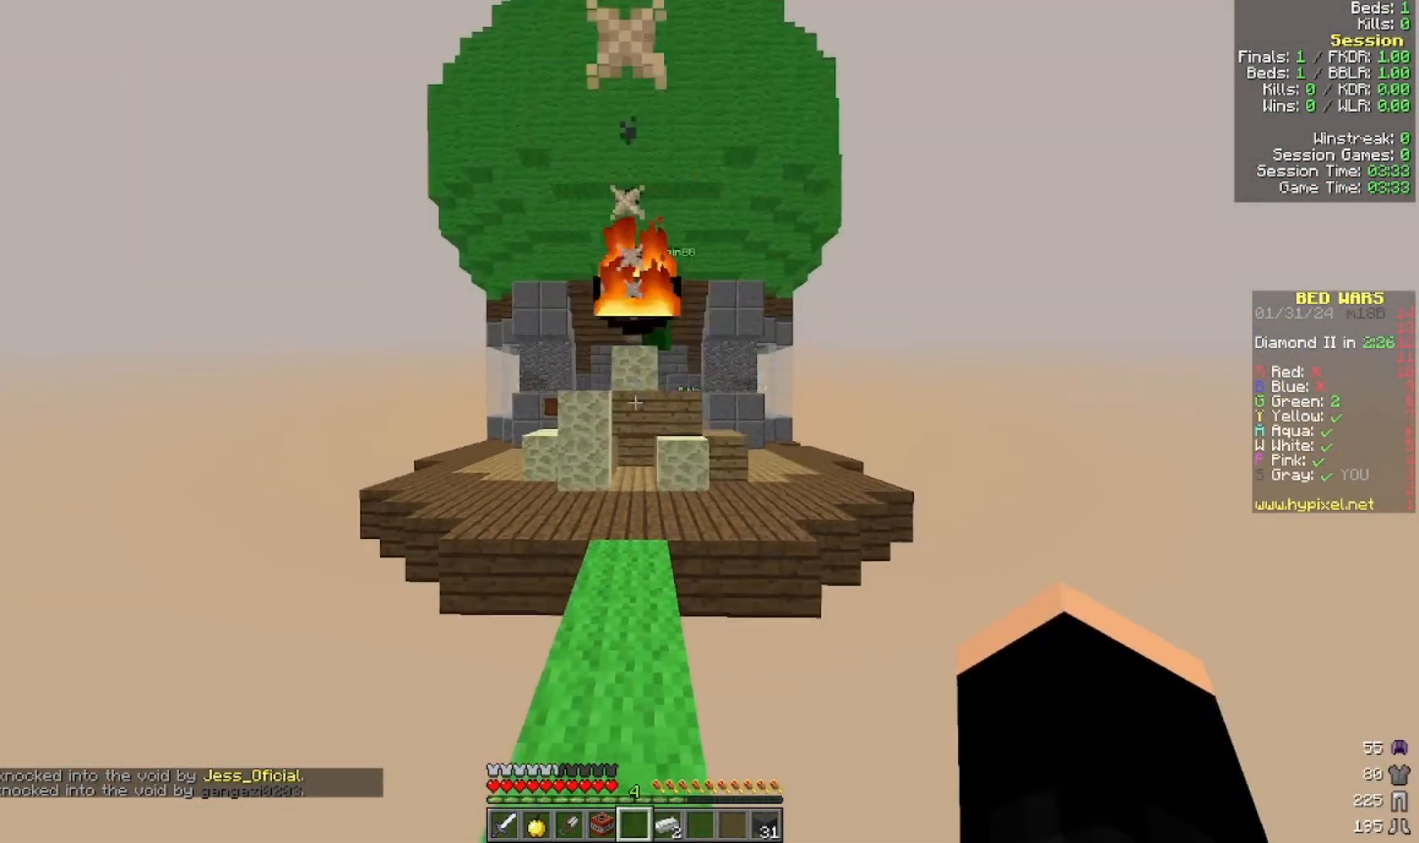
{"keys": ["a", "w"], "mouse": [], "events": [[333, "a", "down"]]}
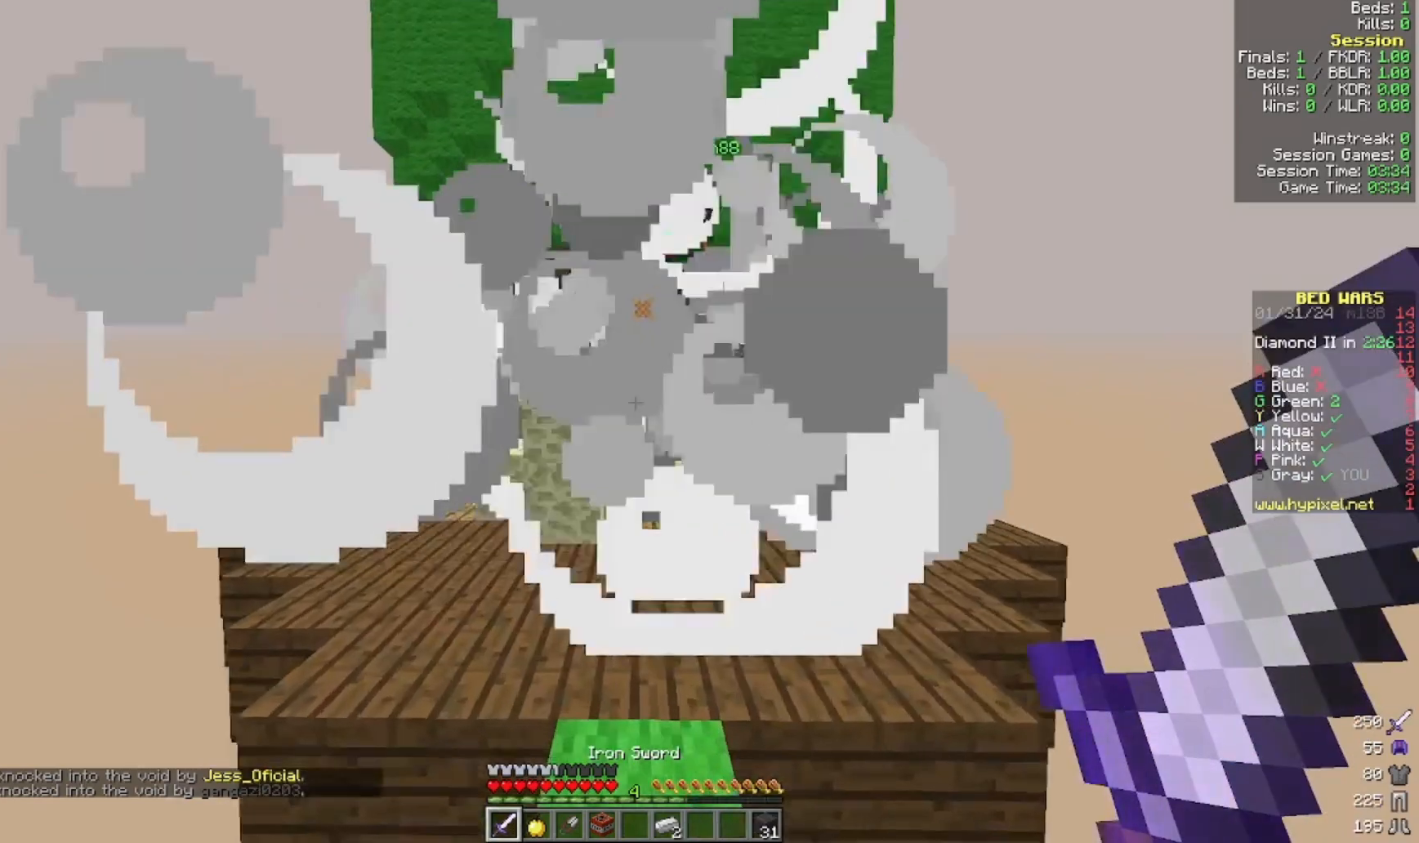
{"keys": ["a"], "mouse": [], "events": [[100, "a", "up"], [200, "a", "down"], [400, "a", "up"], [400, "w", "up"], [500, "a", "down"]]}
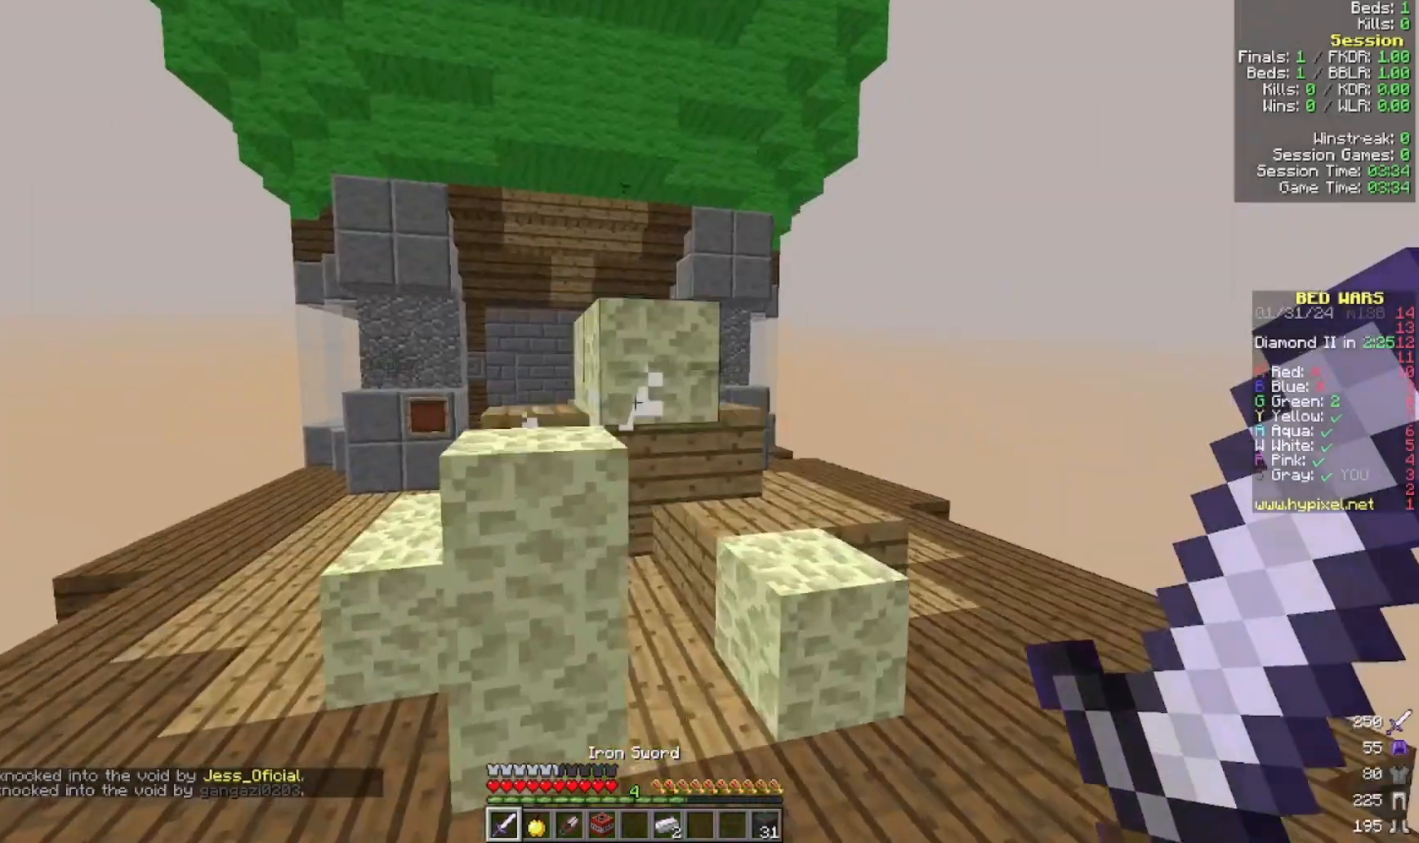
{"keys": ["w"], "mouse": [], "events": [[100, "w", "down"], [300, "a", "up"]]}
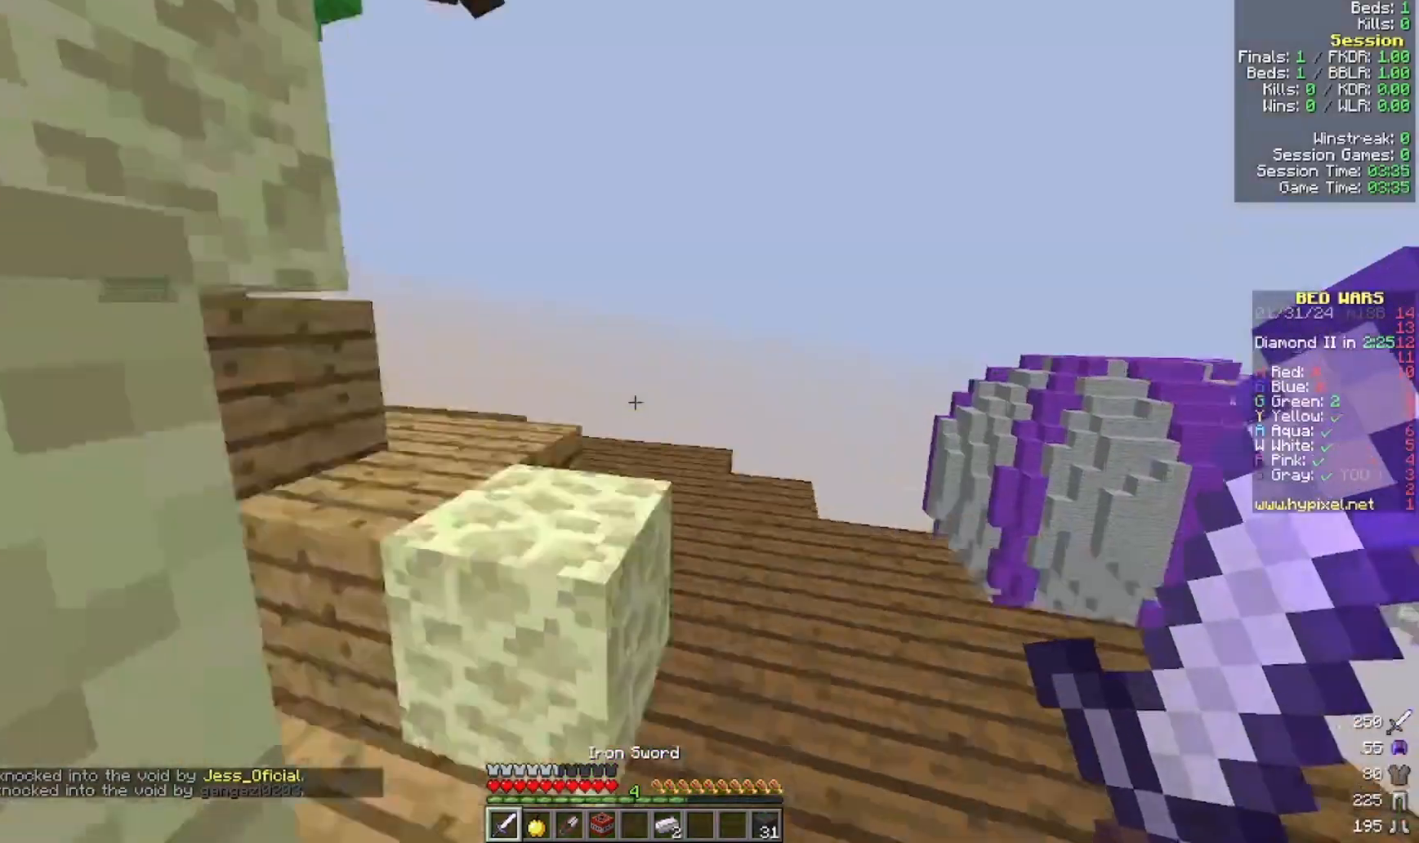
{"keys": ["w"], "mouse": []}
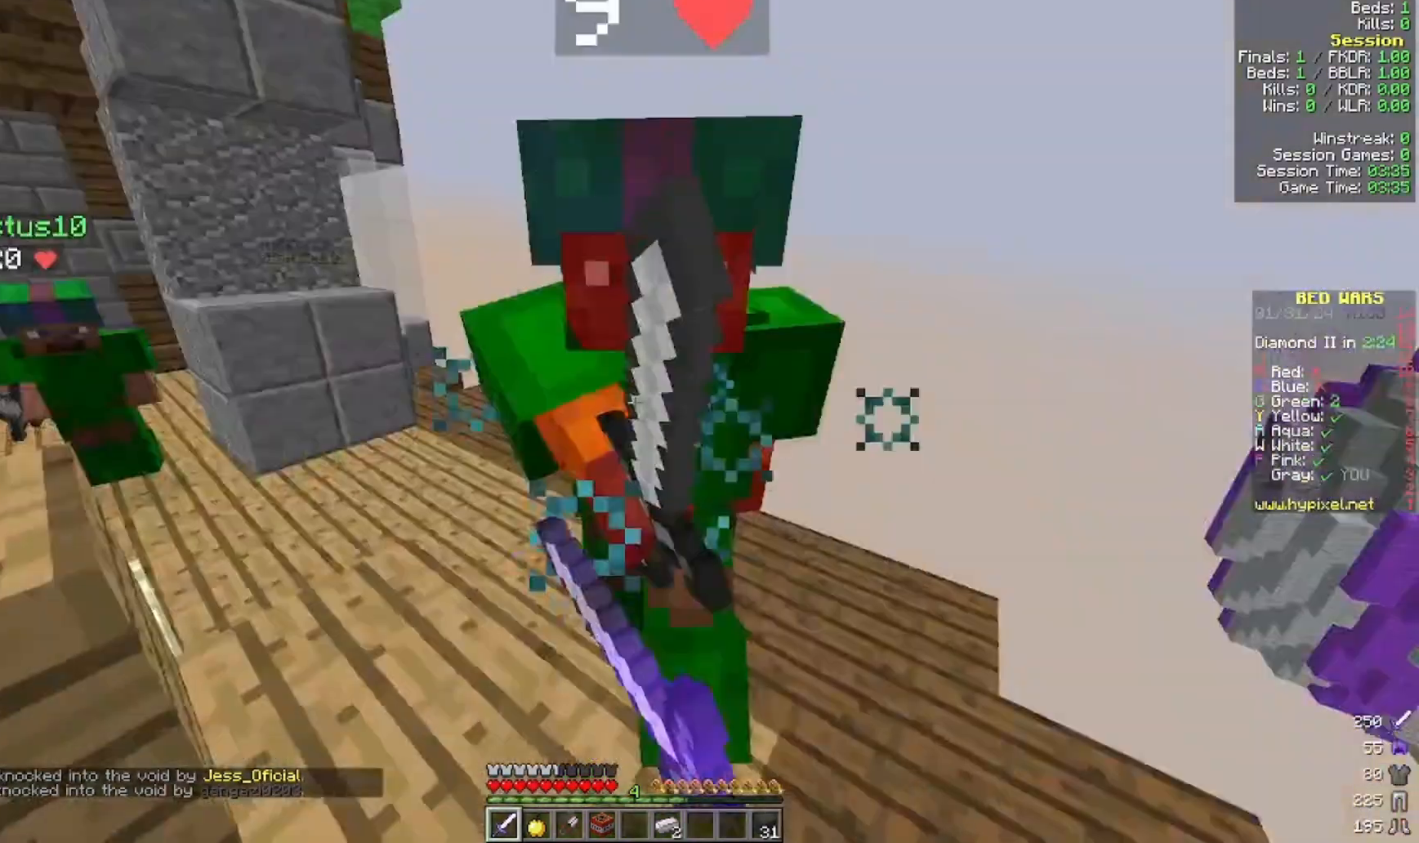
{"keys": [], "mouse": ["left"]}
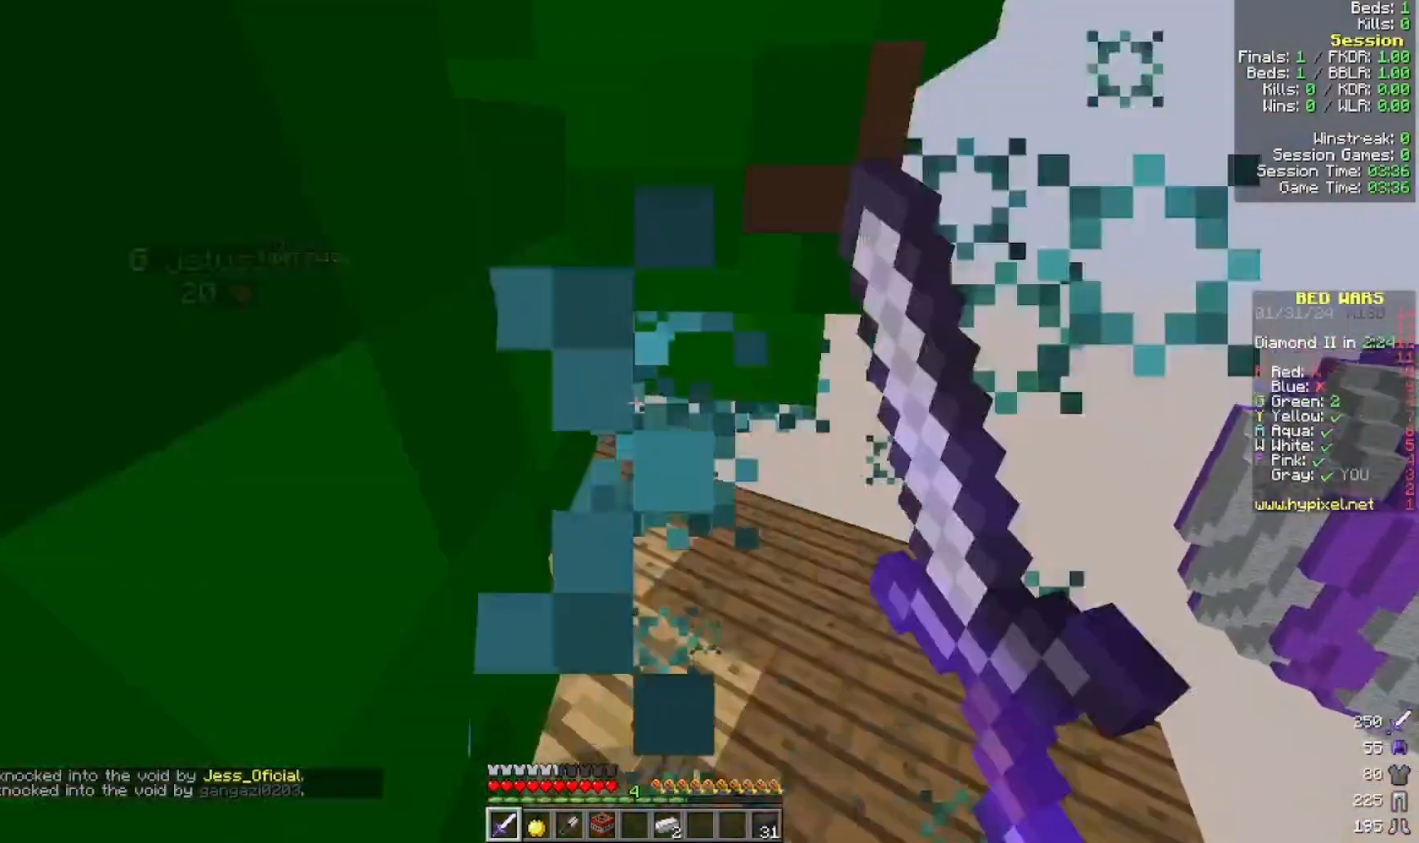
{"keys": [], "mouse": [], "events": [[33, "mouse_left", "up"], [200, "mouse_left", "down"], [300, "mouse_left", "up"], [400, "mouse_left", "down"], [500, "mouse_left", "up"]]}
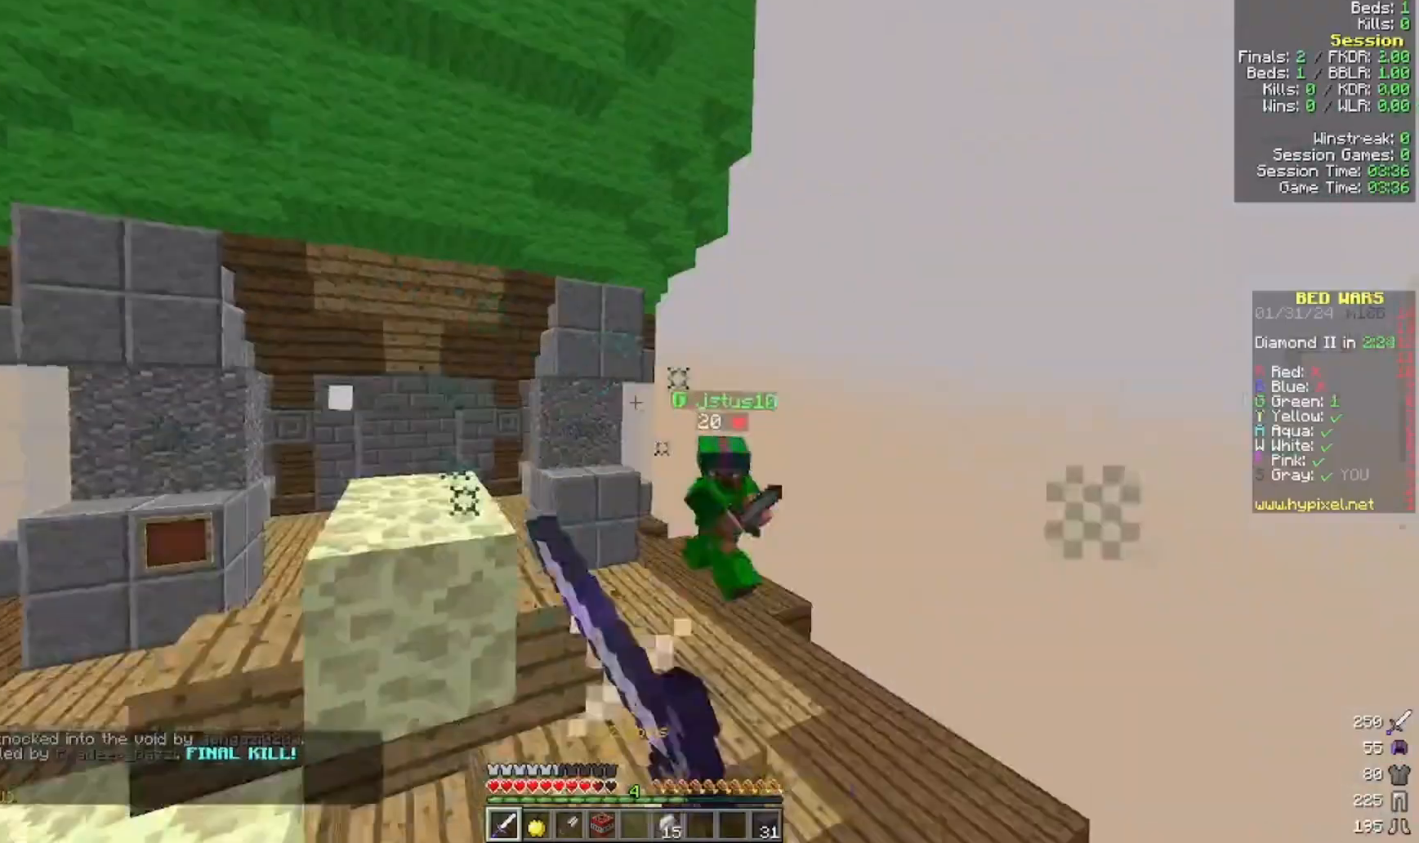
{"keys": ["a", "w"], "mouse": []}
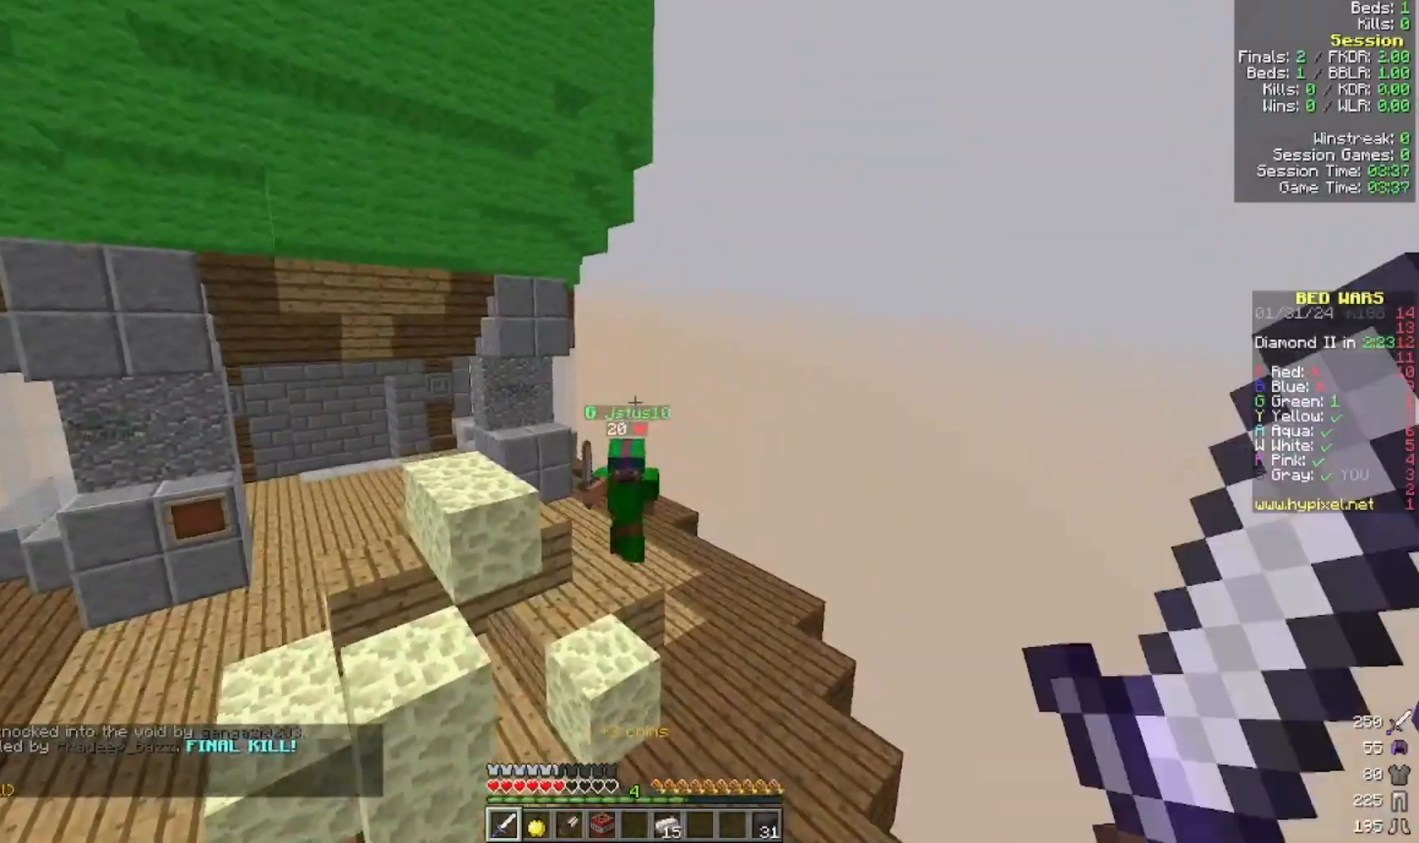
{"keys": ["a", "w"], "mouse": [], "events": [[200, "a", "up"], [300, "a", "down"]]}
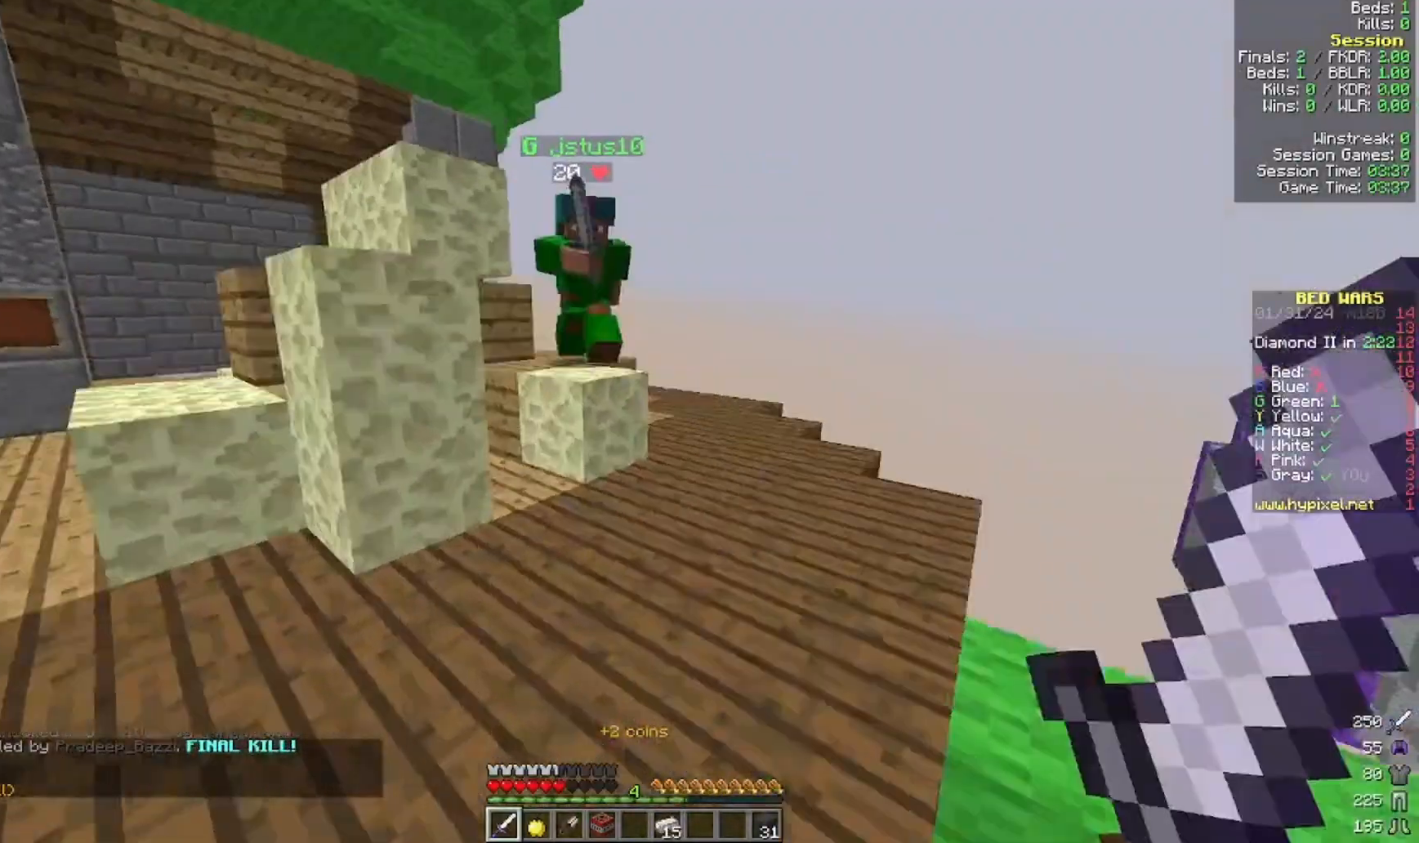
{"keys": ["a", "s"], "mouse": []}
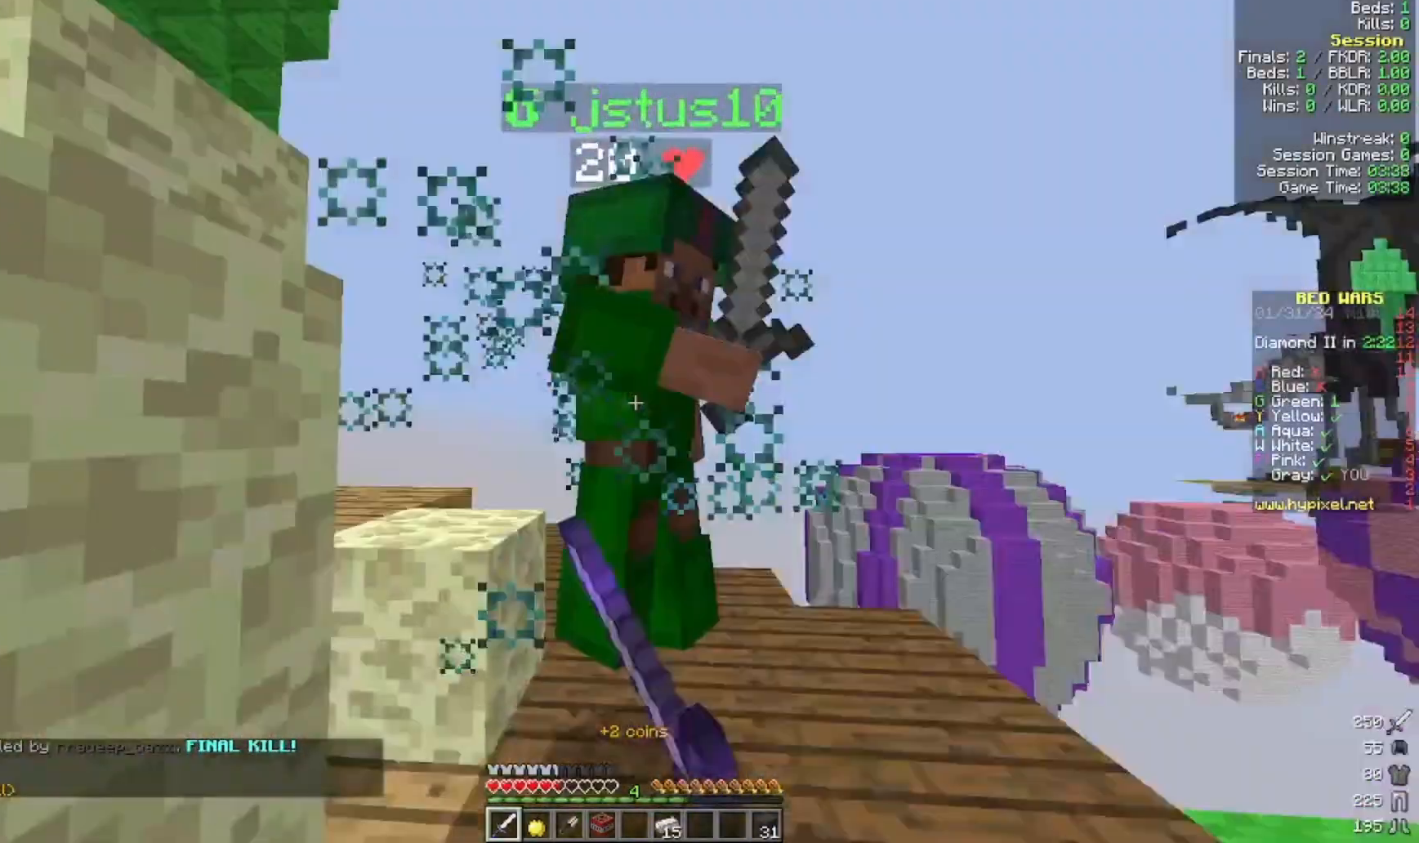
{"keys": ["w"], "mouse": [], "events": [[100, "mouse_left", "down"], [200, "s", "up"], [233, "mouse_left", "up"], [333, "a", "up"], [400, "mouse_left", "down"], [500, "mouse_left", "up"], [500, "w", "down"]]}
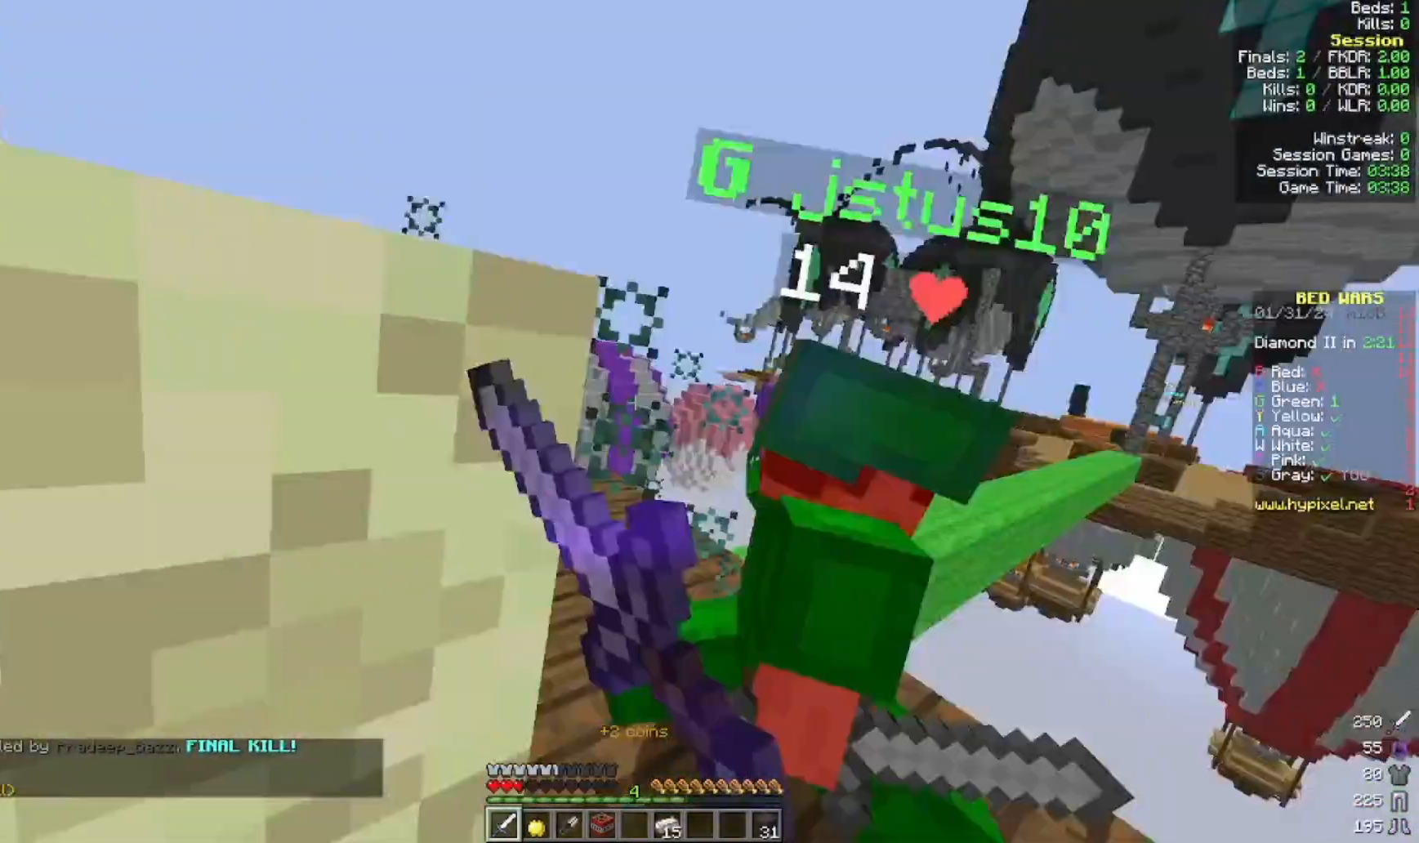
{"keys": [], "mouse": ["left"], "events": [[200, "mouse_left", "down"], [200, "w", "up"], [300, "mouse_left", "up"], [400, "mouse_left", "down"]]}
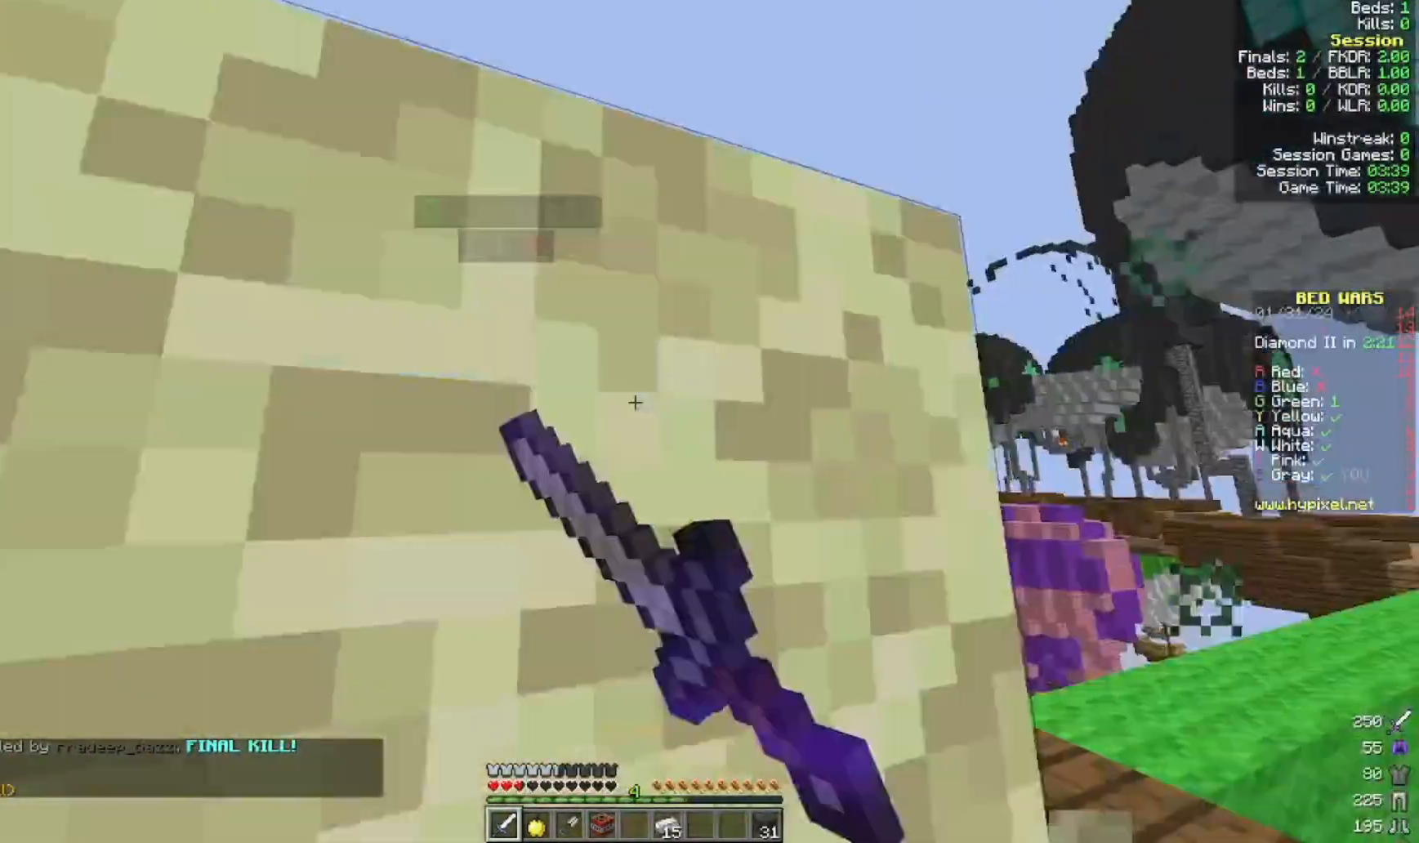
{"keys": ["w"], "mouse": [], "events": [[33, "mouse_left", "up"], [33, "w", "down"]]}
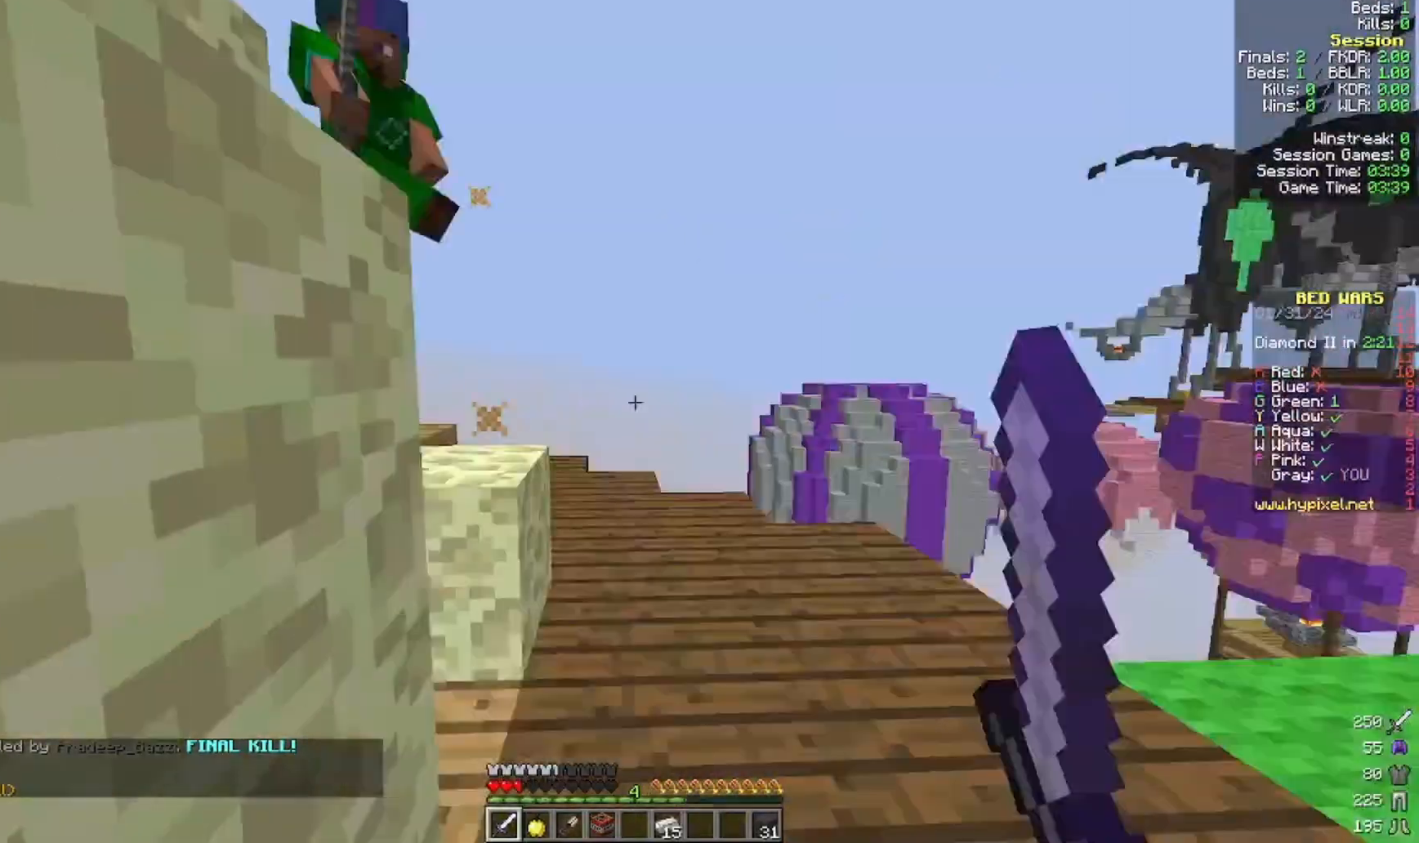
{"keys": ["a", "w"], "mouse": ["left"], "events": [[233, "a", "down"], [500, "mouse_left", "down"]]}
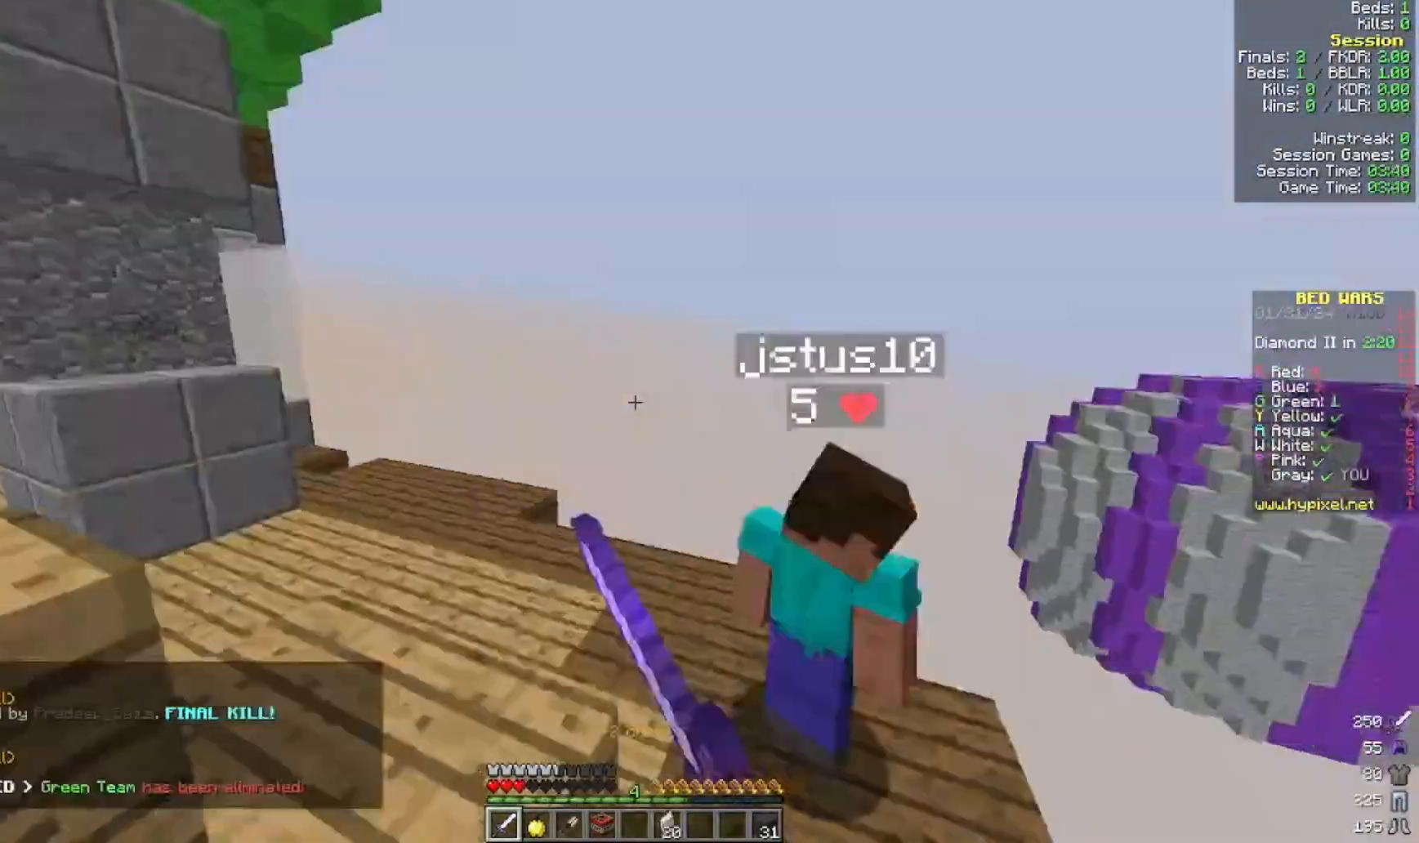
{"keys": [], "mouse": [], "events": [[100, "w", "up"], [300, "mouse_left", "up"], [400, "a", "up"]]}